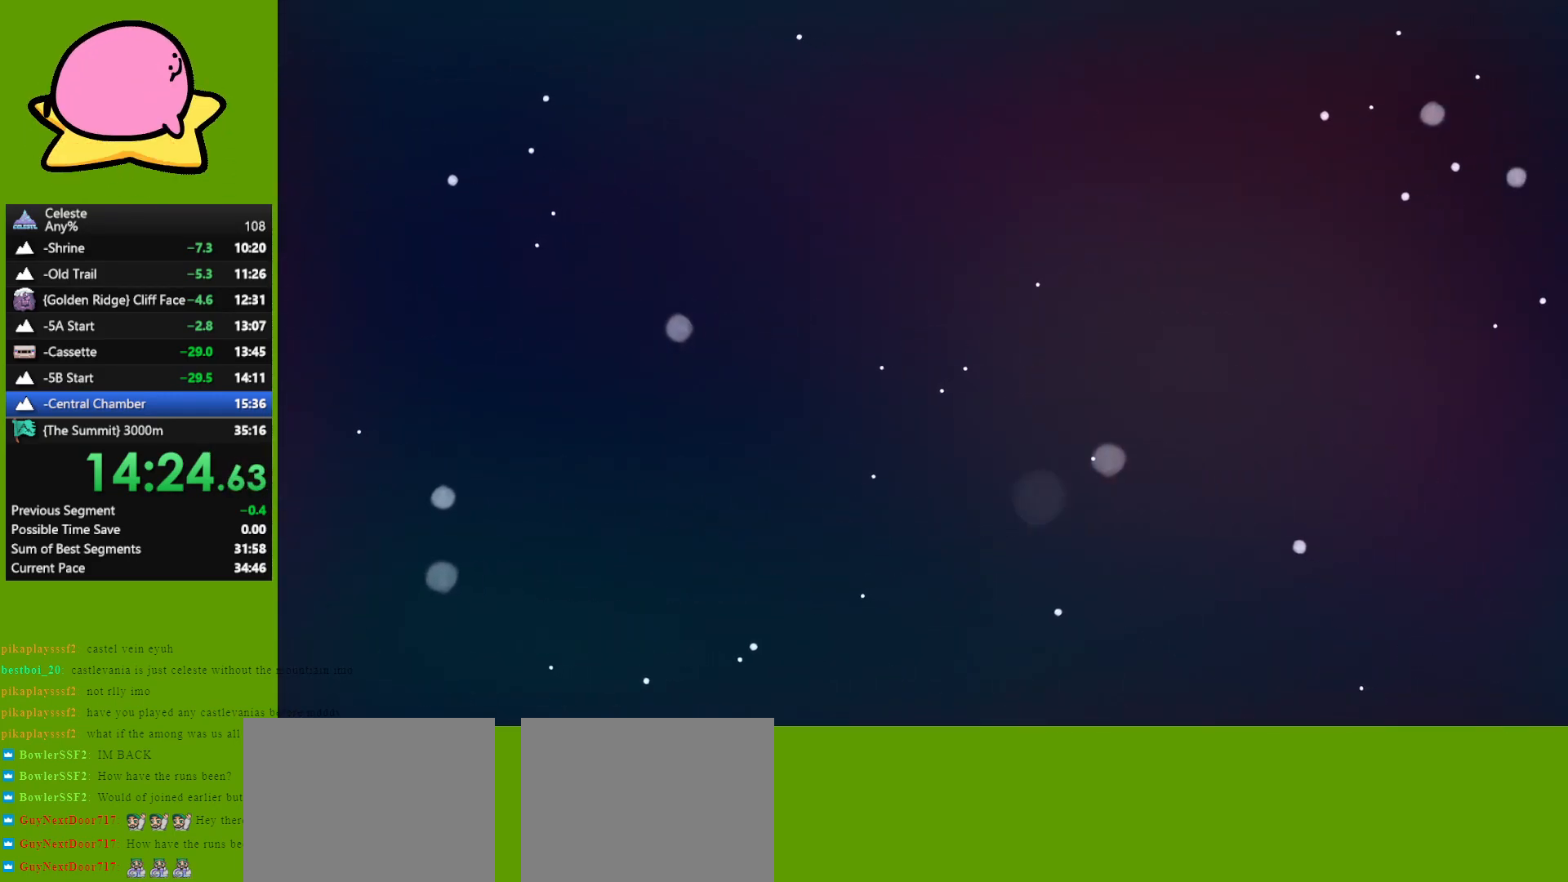
Gameplay with keyboard; each line is a JSON object with the keys held at the frame after it. "events" lists presses ("down") and releases ("up") of "dash", "demo", "down", "grab", "jump", "left", "right" and "up" between this image and that frame as [ms after this image, input, new state], when the widget could be followed in between. No other keys are recorded. Mouse input is not recorded. Key names are as the overlay labels them; some are game actions (e.g. jump) rather than physical keys. Not read: other_keys.
{"keys": [], "events": []}
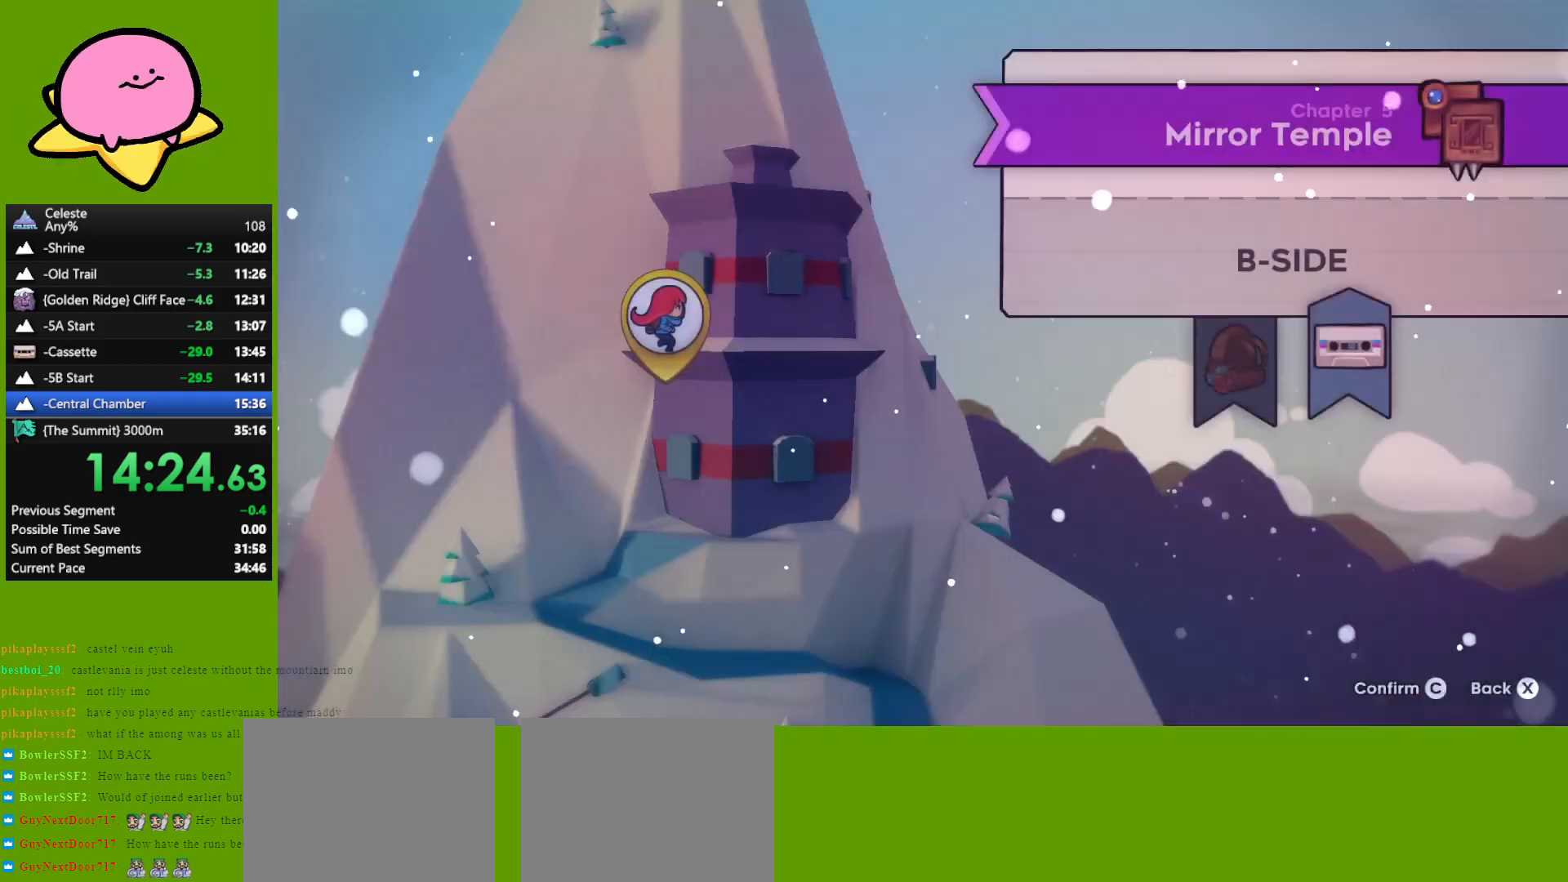
{"keys": [], "events": [[250, "jump", "down"], [300, "jump", "up"]]}
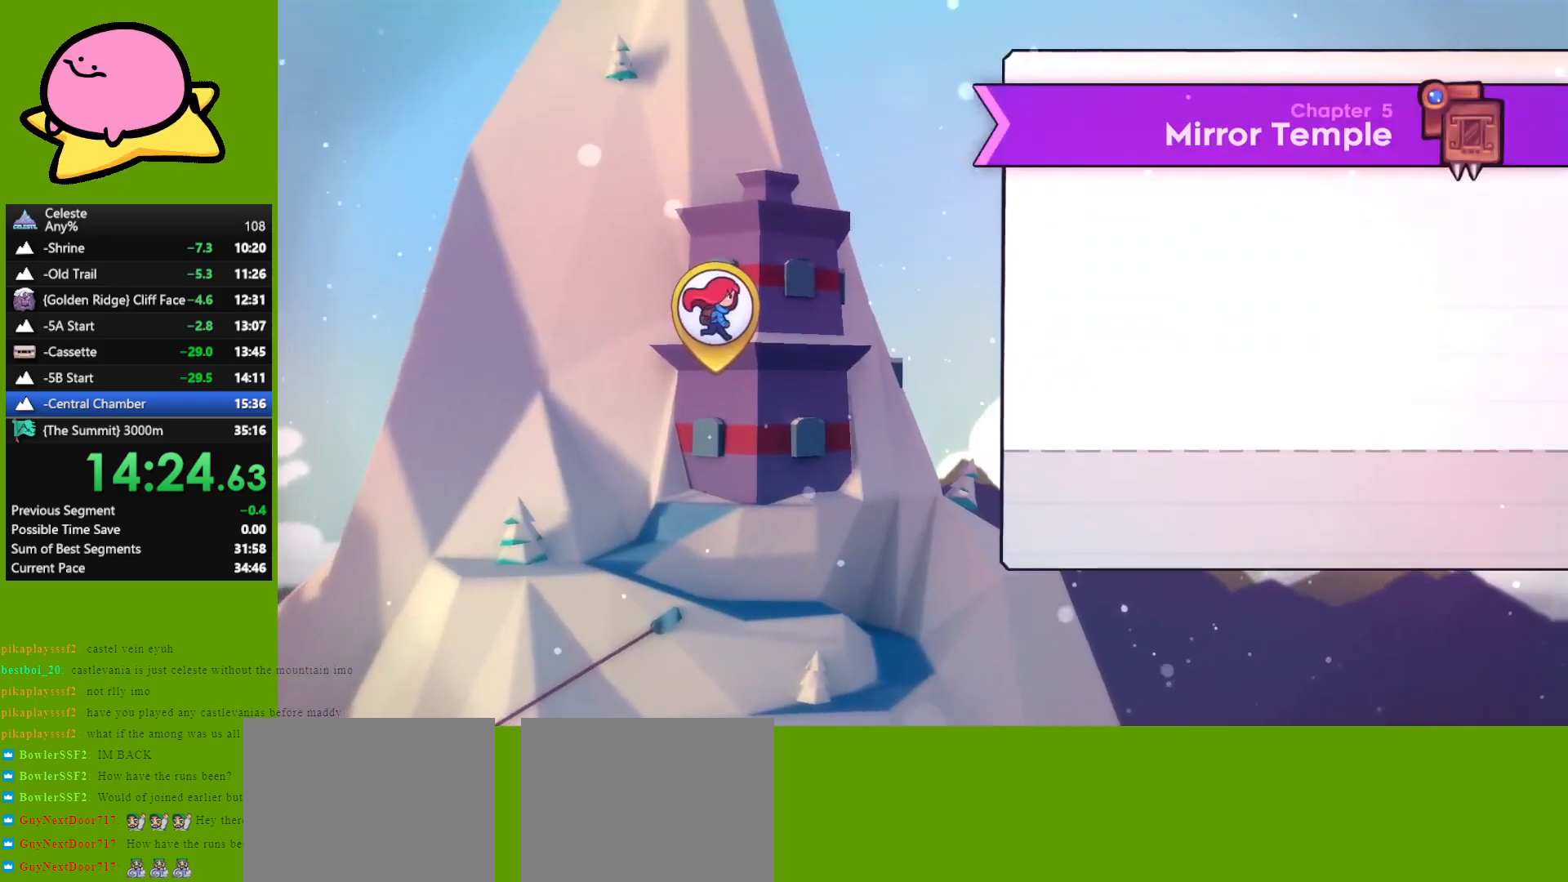
{"keys": [], "events": [[400, "jump", "down"], [483, "jump", "up"]]}
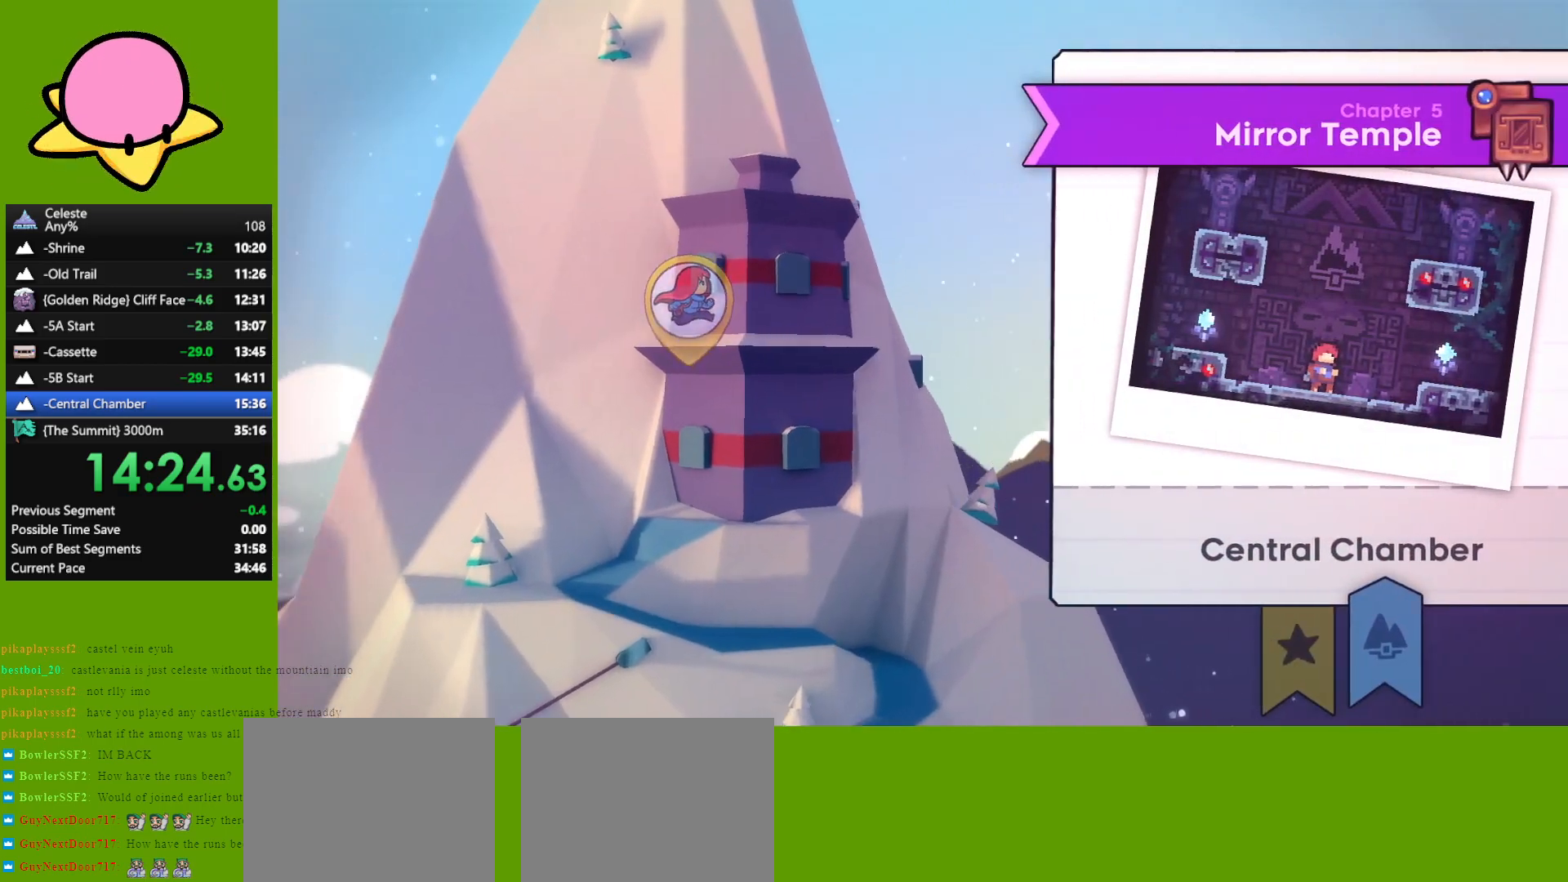
{"keys": [], "events": []}
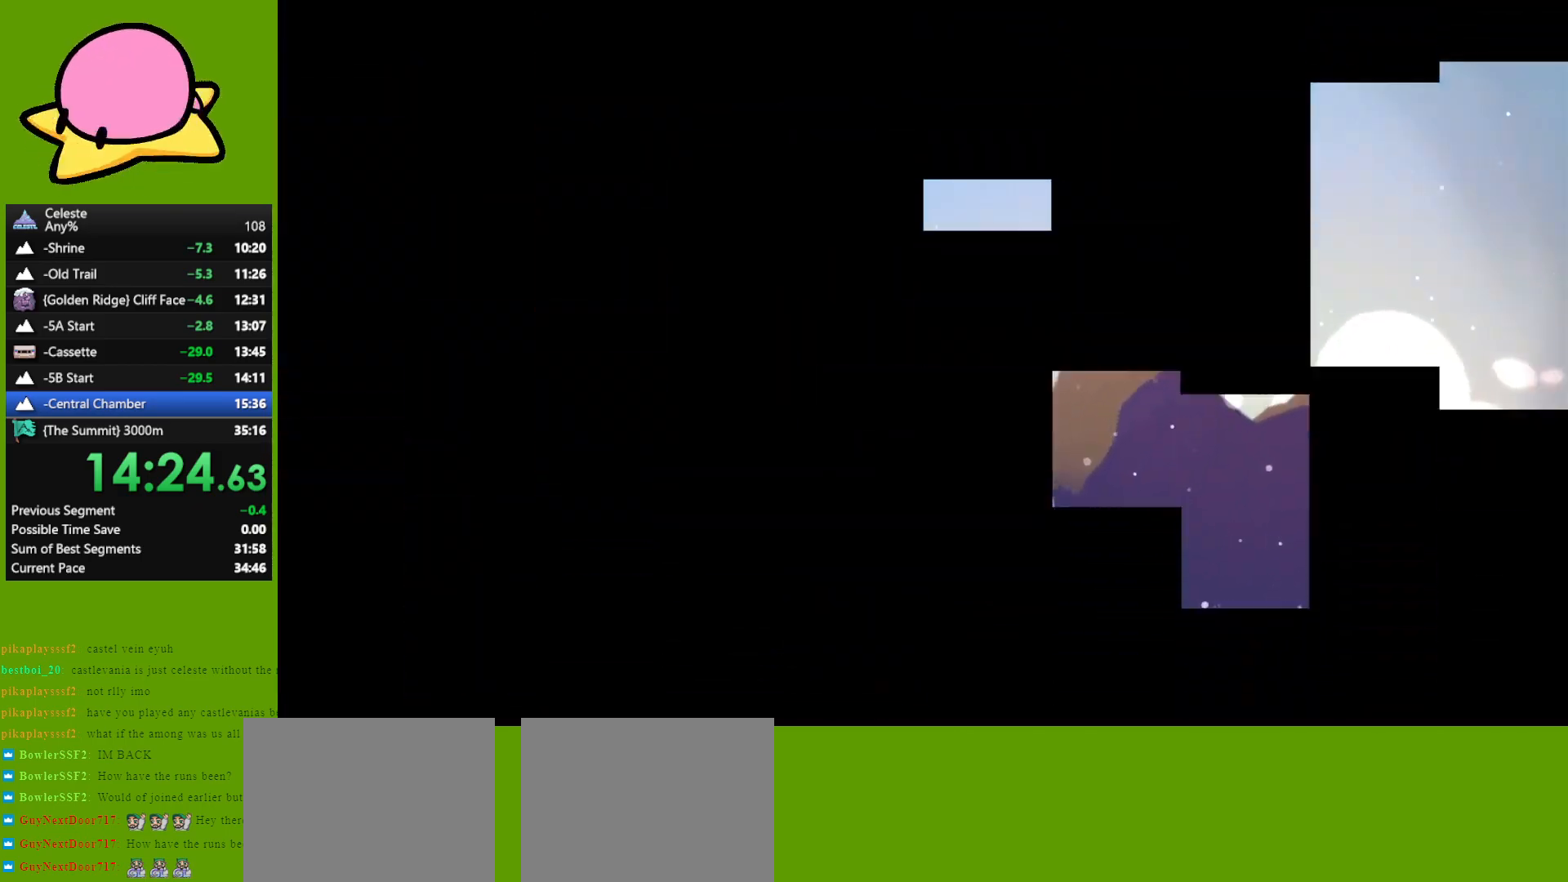
{"keys": [], "events": []}
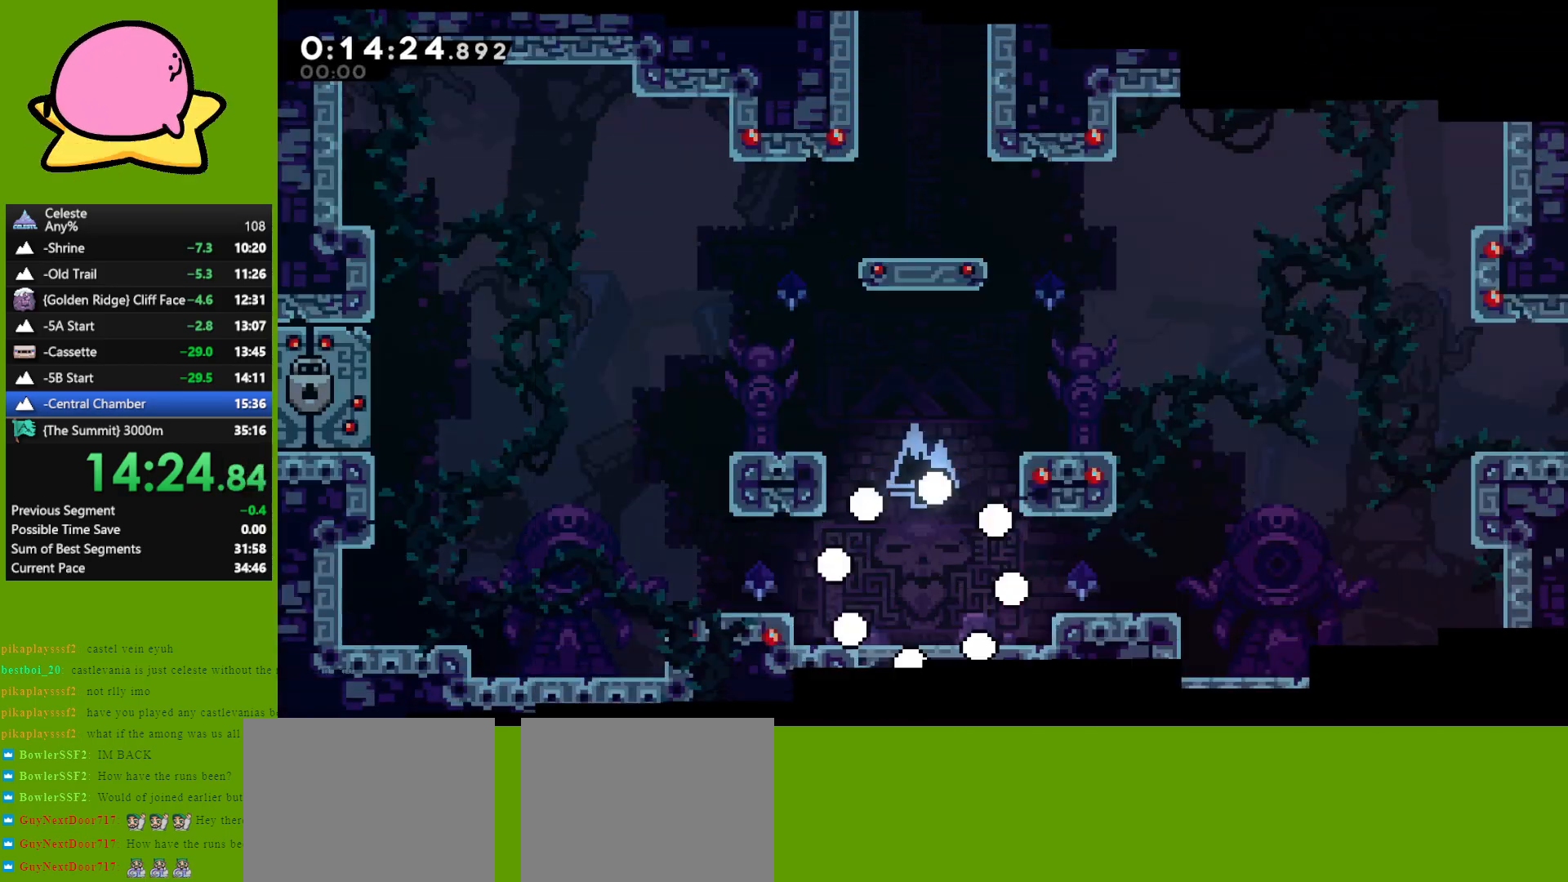
{"keys": ["right"], "events": [[400, "dash", "down"], [450, "dash", "up"], [483, "right", "down"]]}
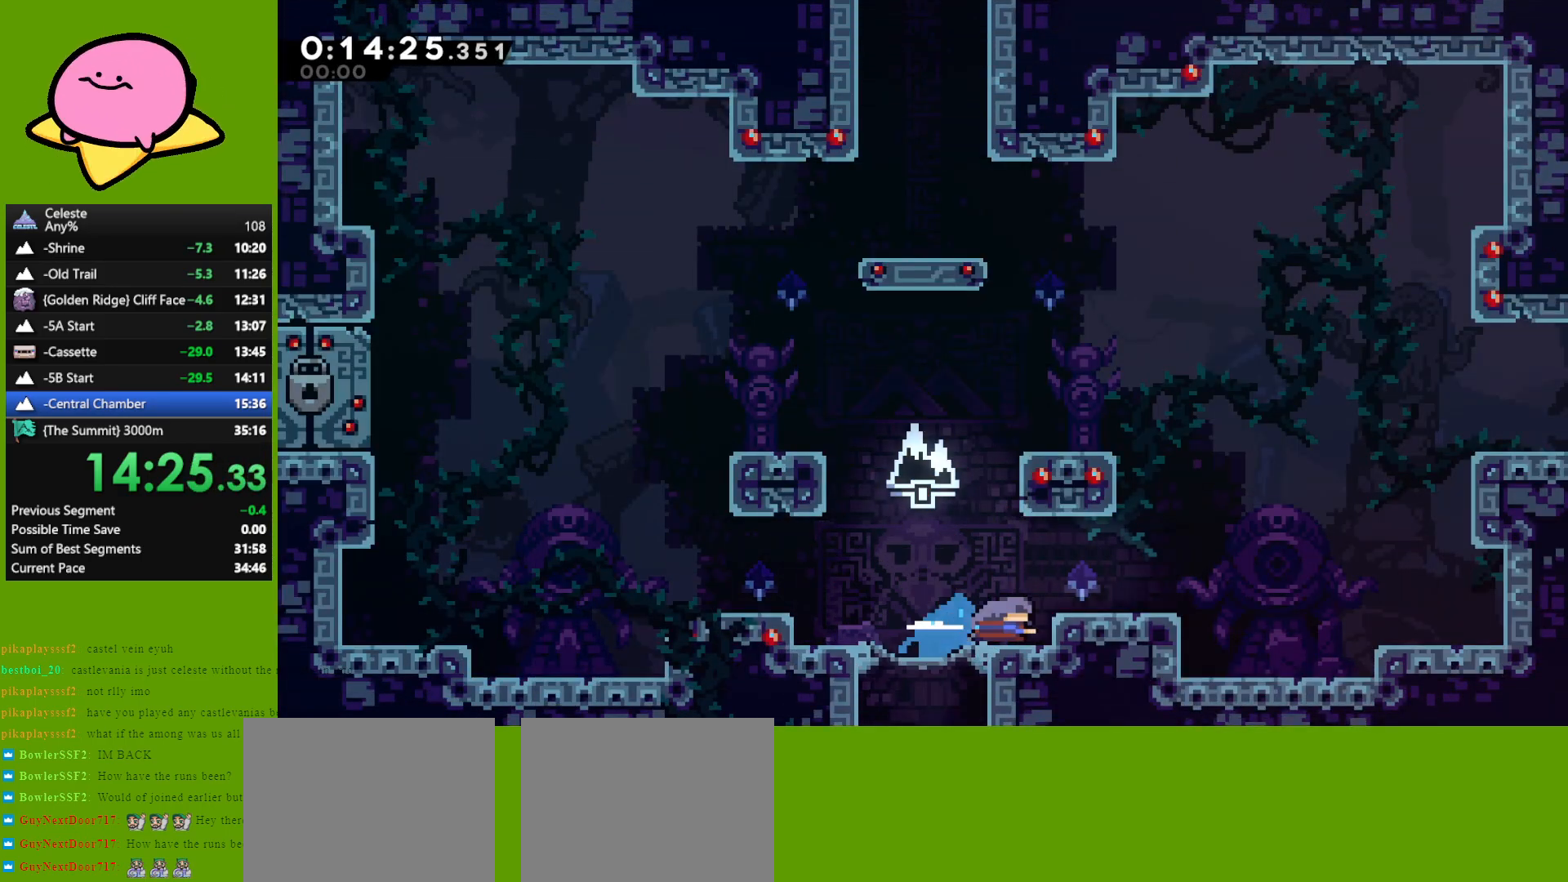
{"keys": ["dash", "jump", "right", "up"], "events": [[33, "jump", "down"], [233, "jump", "up"], [467, "jump", "down"], [500, "dash", "down"], [500, "up", "down"]]}
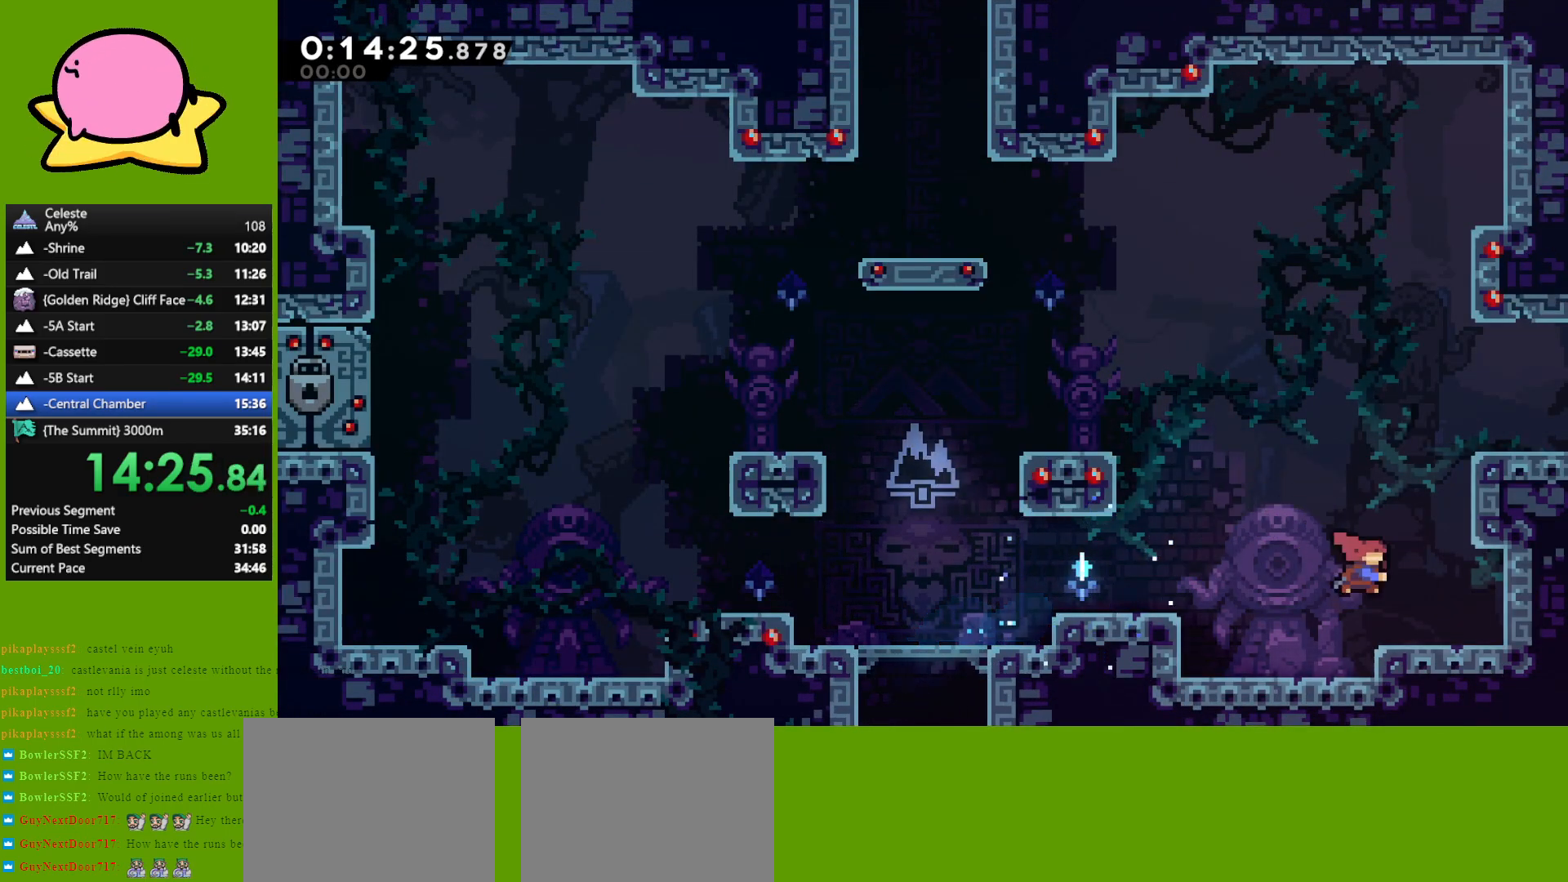
{"keys": ["right"], "events": [[50, "jump", "up"], [200, "grab", "down"], [250, "dash", "up"], [283, "jump", "down"], [383, "grab", "up"], [383, "jump", "up"], [483, "up", "up"]]}
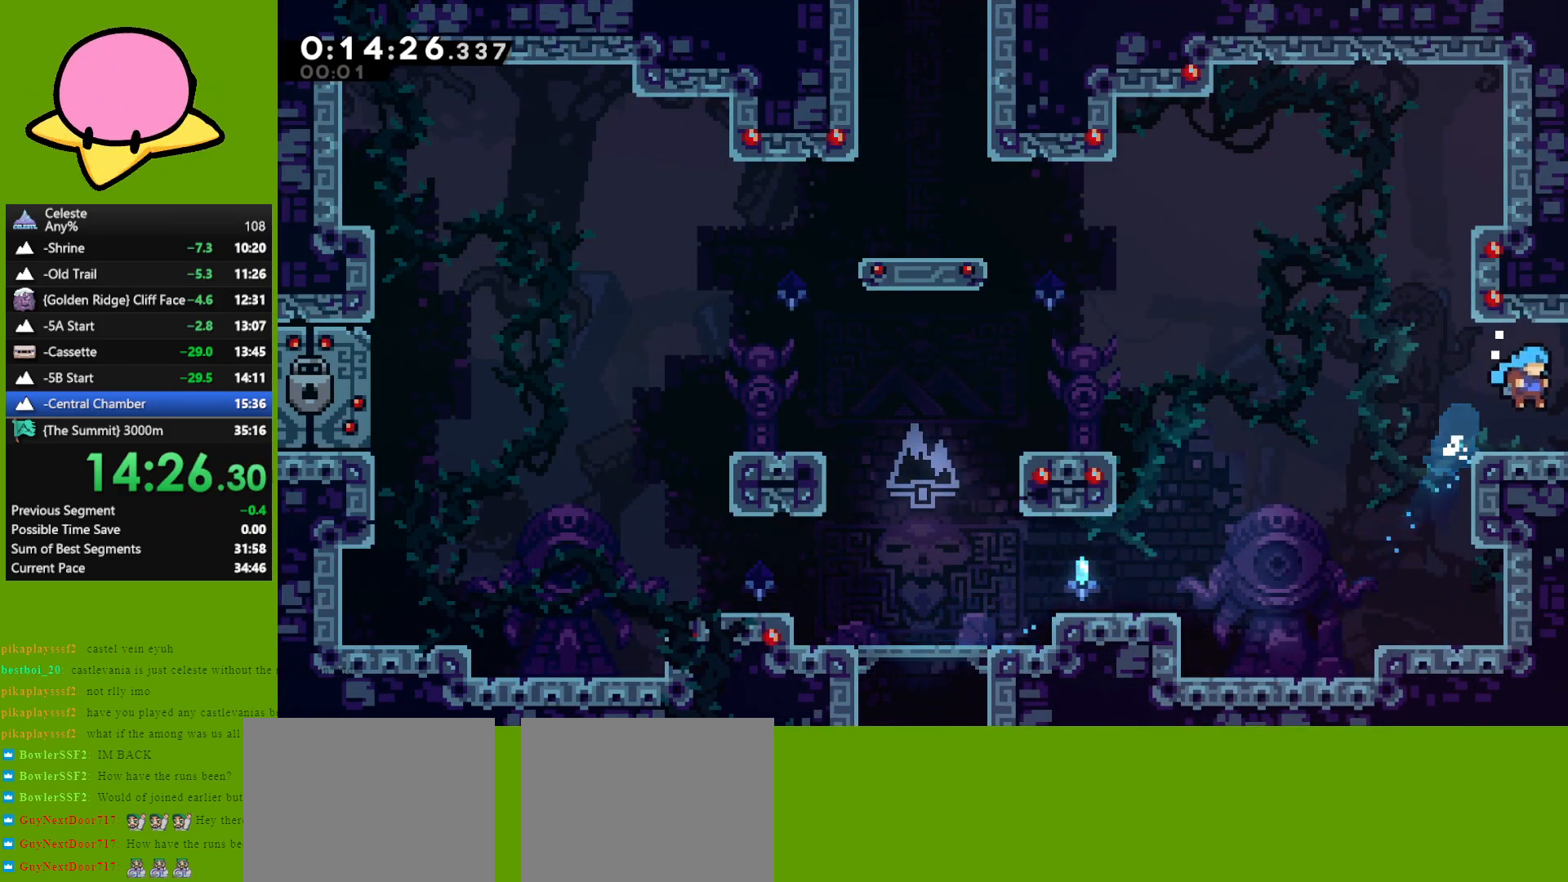
{"keys": ["right"], "events": []}
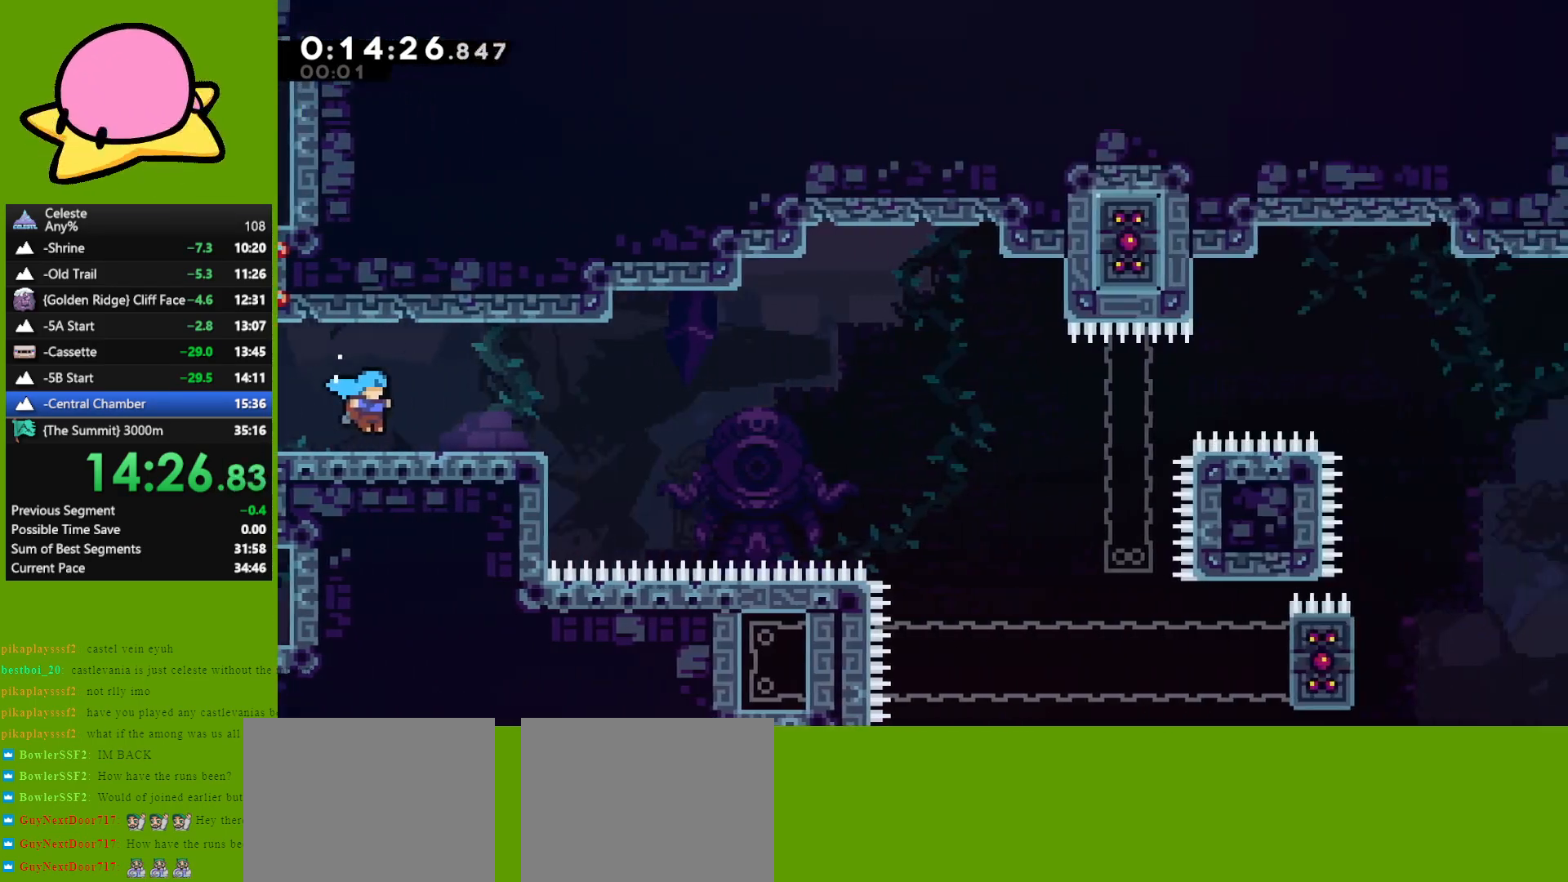
{"keys": ["down", "right"], "events": [[417, "dash", "down"], [417, "down", "down"], [467, "dash", "up"]]}
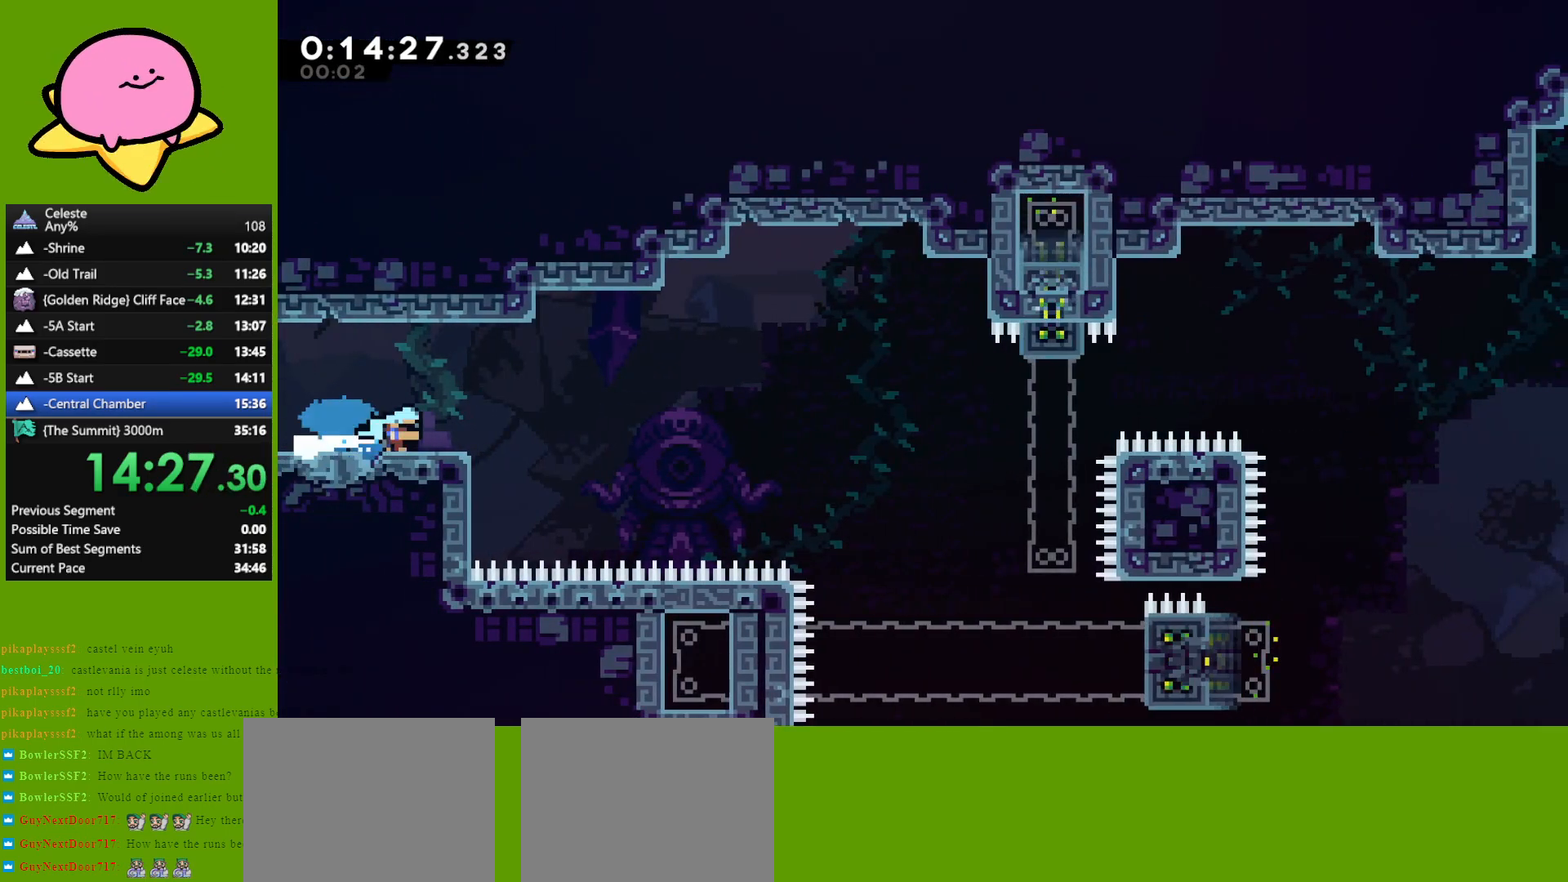
{"keys": ["right"], "events": [[50, "down", "up"], [100, "jump", "down"], [250, "jump", "up"]]}
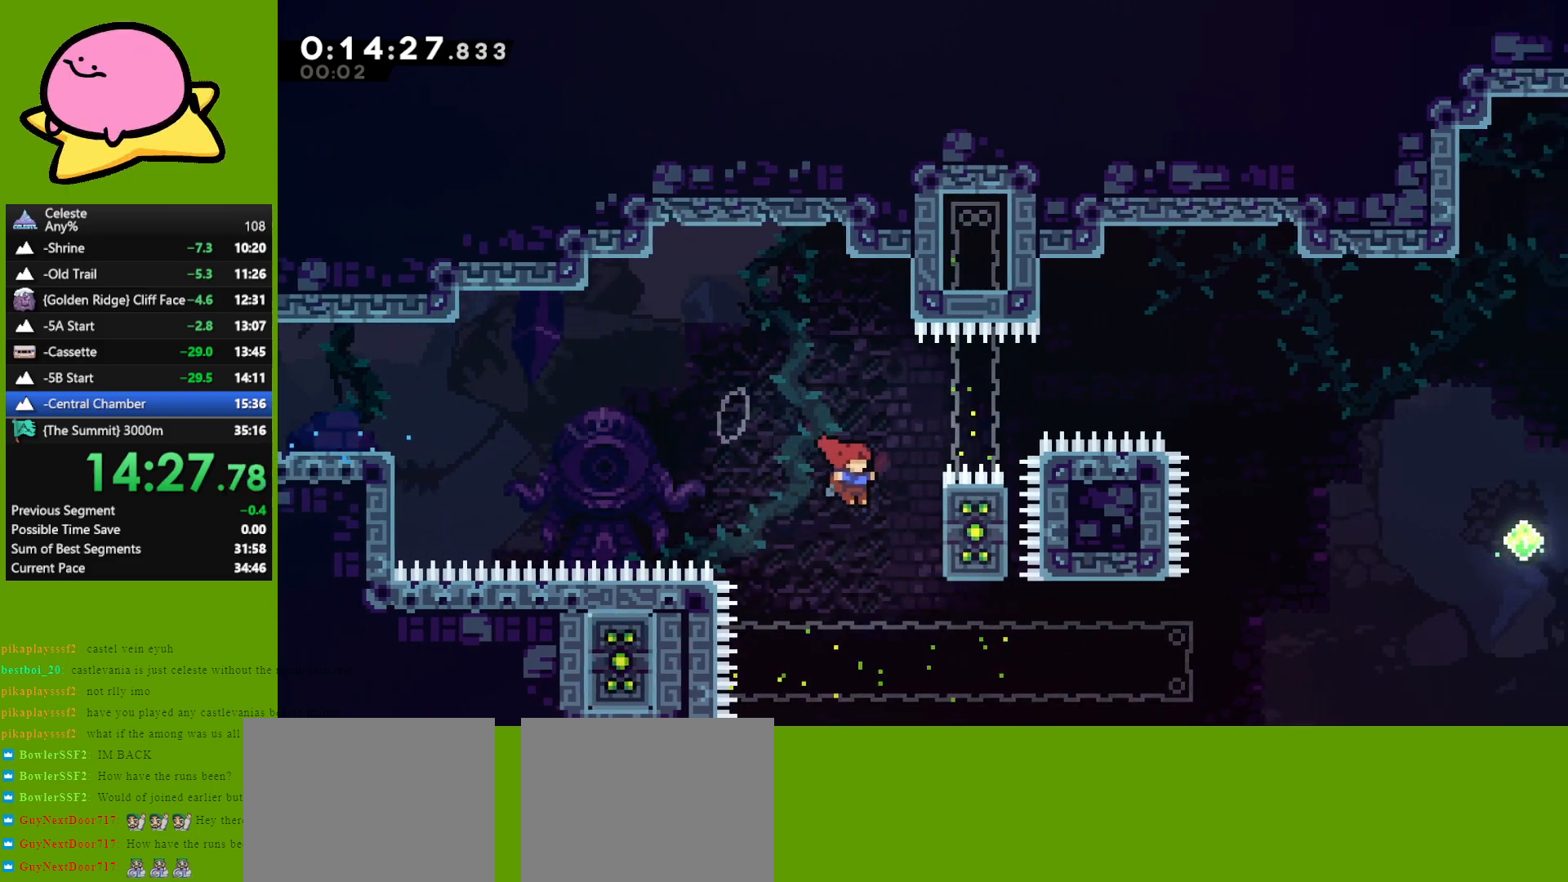
{"keys": ["grab", "jump"], "events": [[117, "jump", "down"], [117, "right", "up"], [450, "grab", "down"]]}
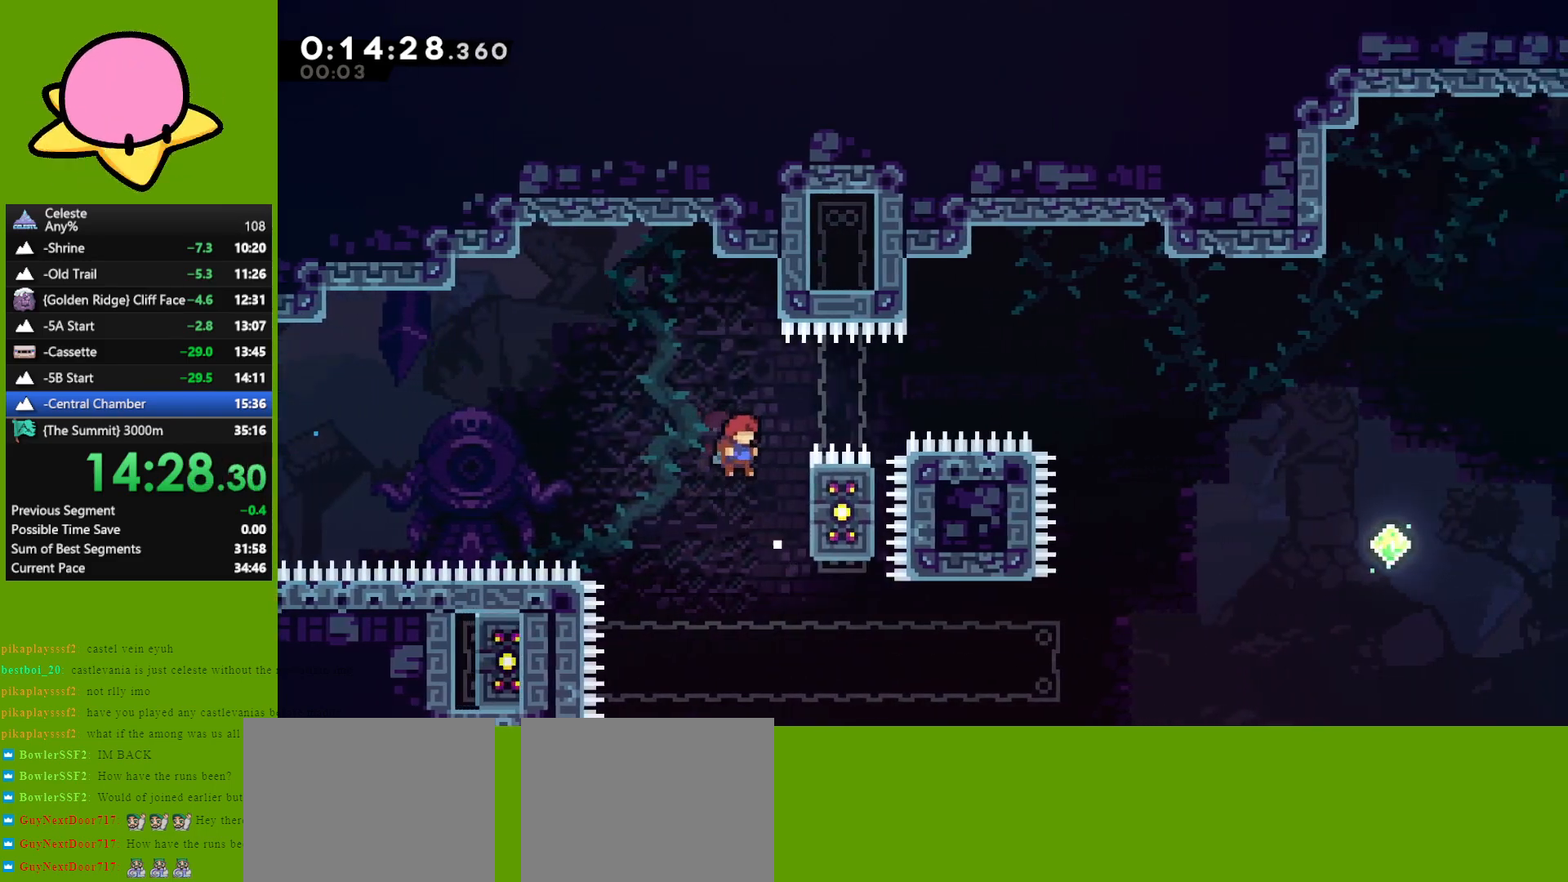
{"keys": ["grab", "left"], "events": [[50, "jump", "up"], [133, "left", "down"]]}
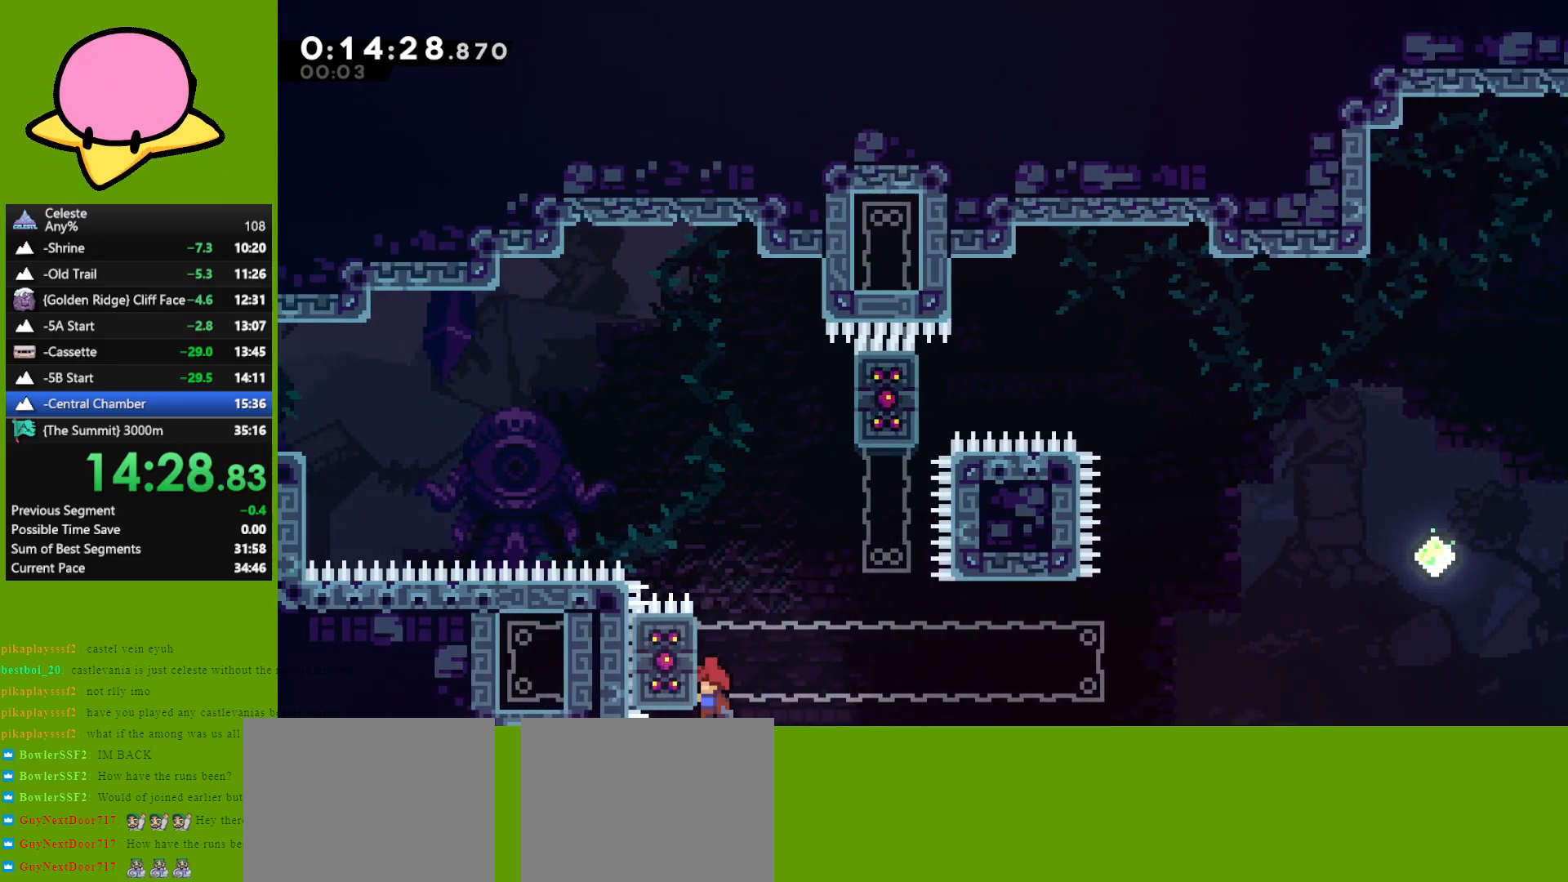
{"keys": ["grab", "up"], "events": [[100, "left", "up"], [233, "up", "down"]]}
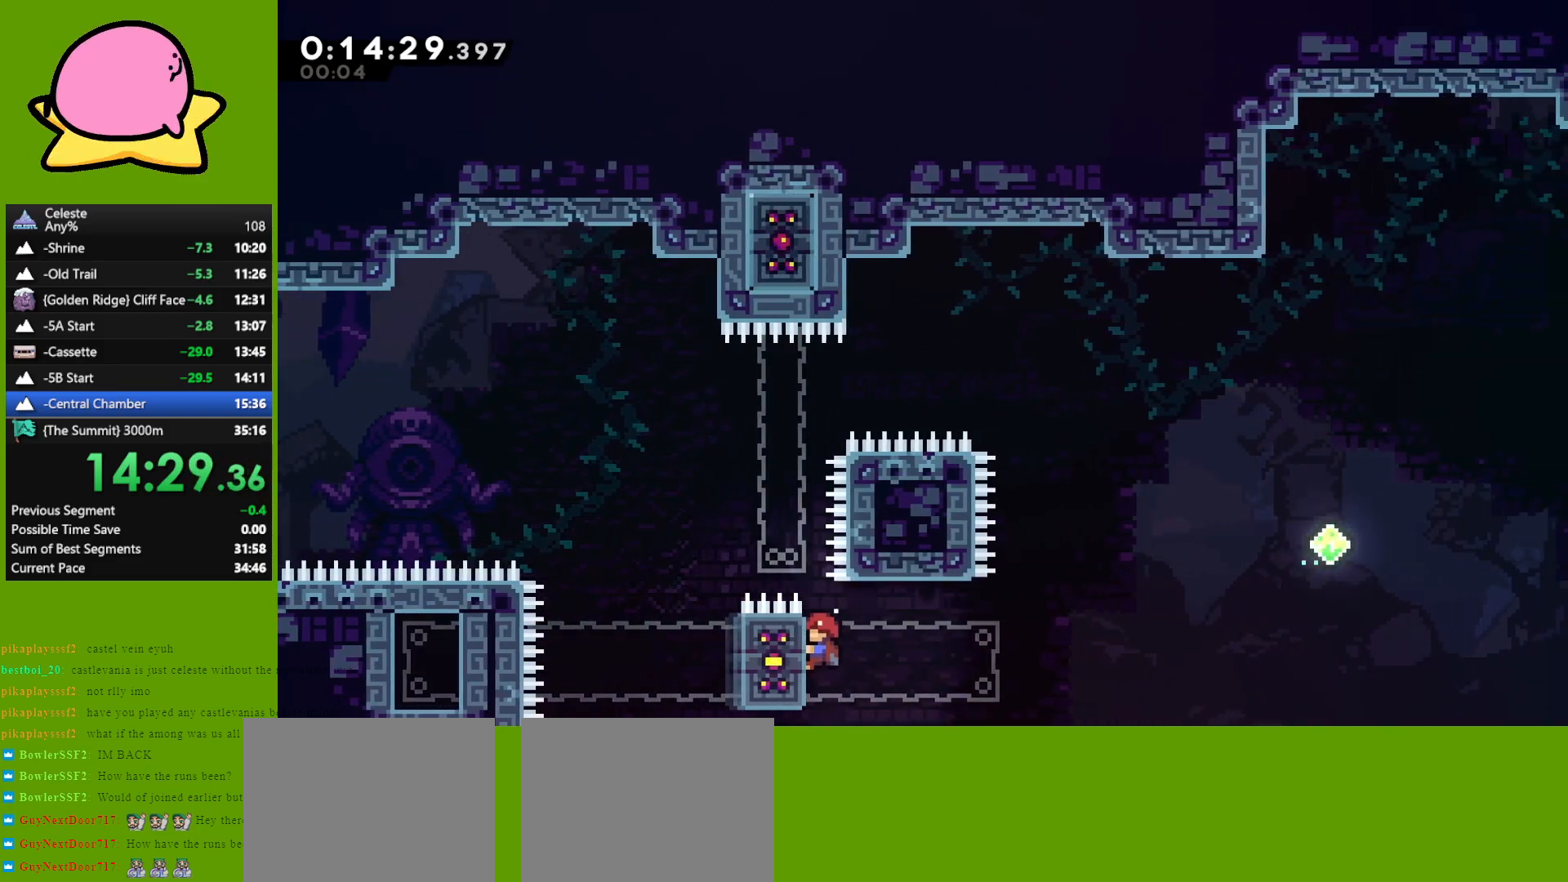
{"keys": ["grab", "jump", "right"], "events": [[17, "up", "up"], [167, "right", "down"], [350, "jump", "down"]]}
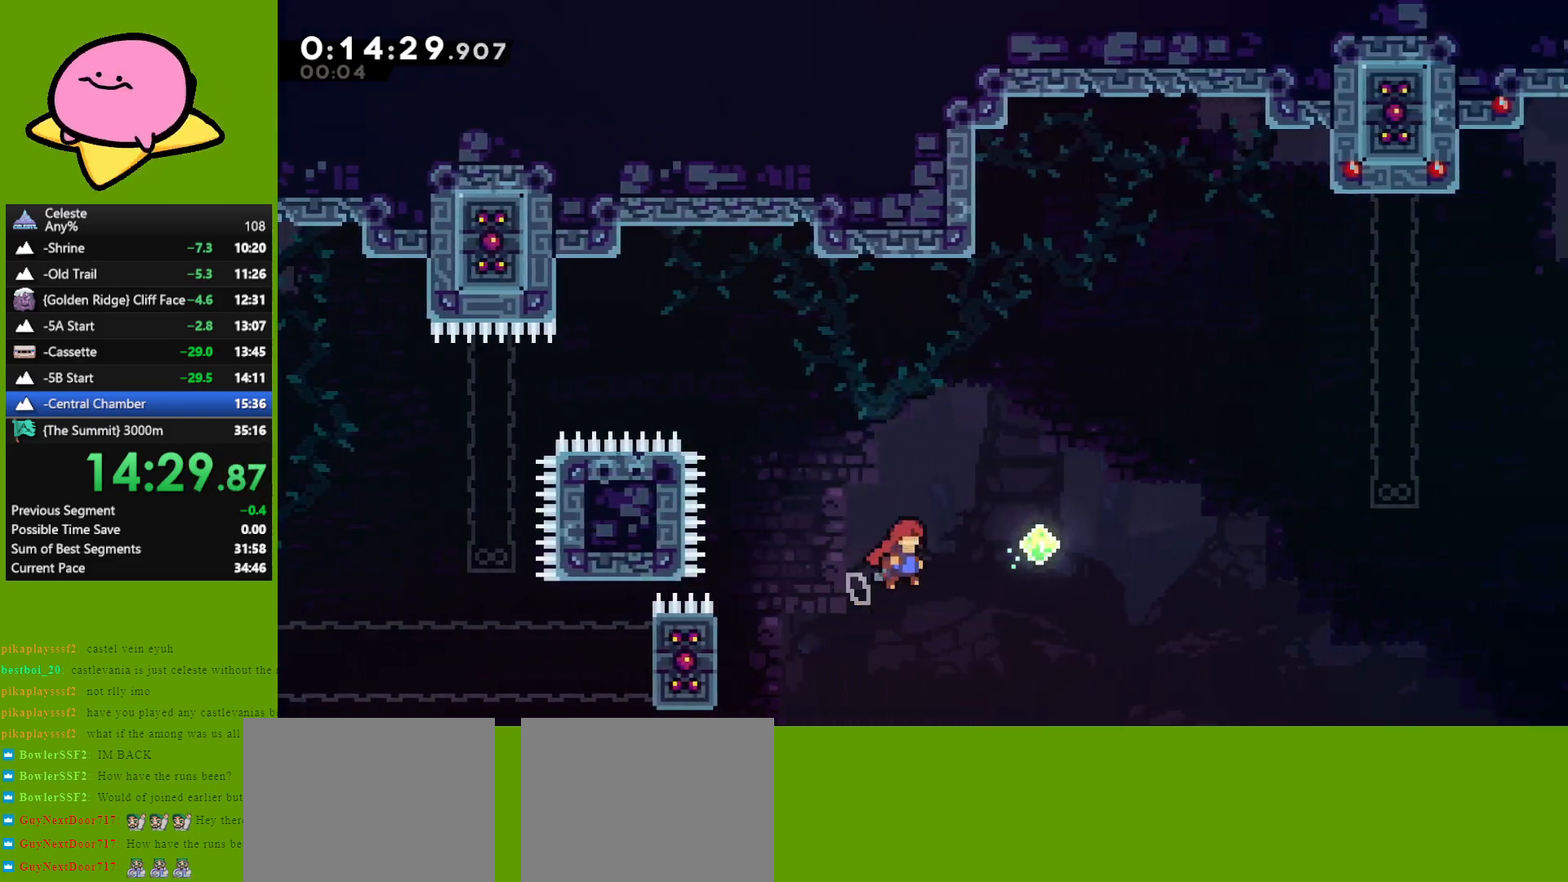
{"keys": ["right", "up"], "events": [[33, "jump", "up"], [33, "up", "down"], [183, "dash", "down"], [317, "dash", "up"], [367, "grab", "up"]]}
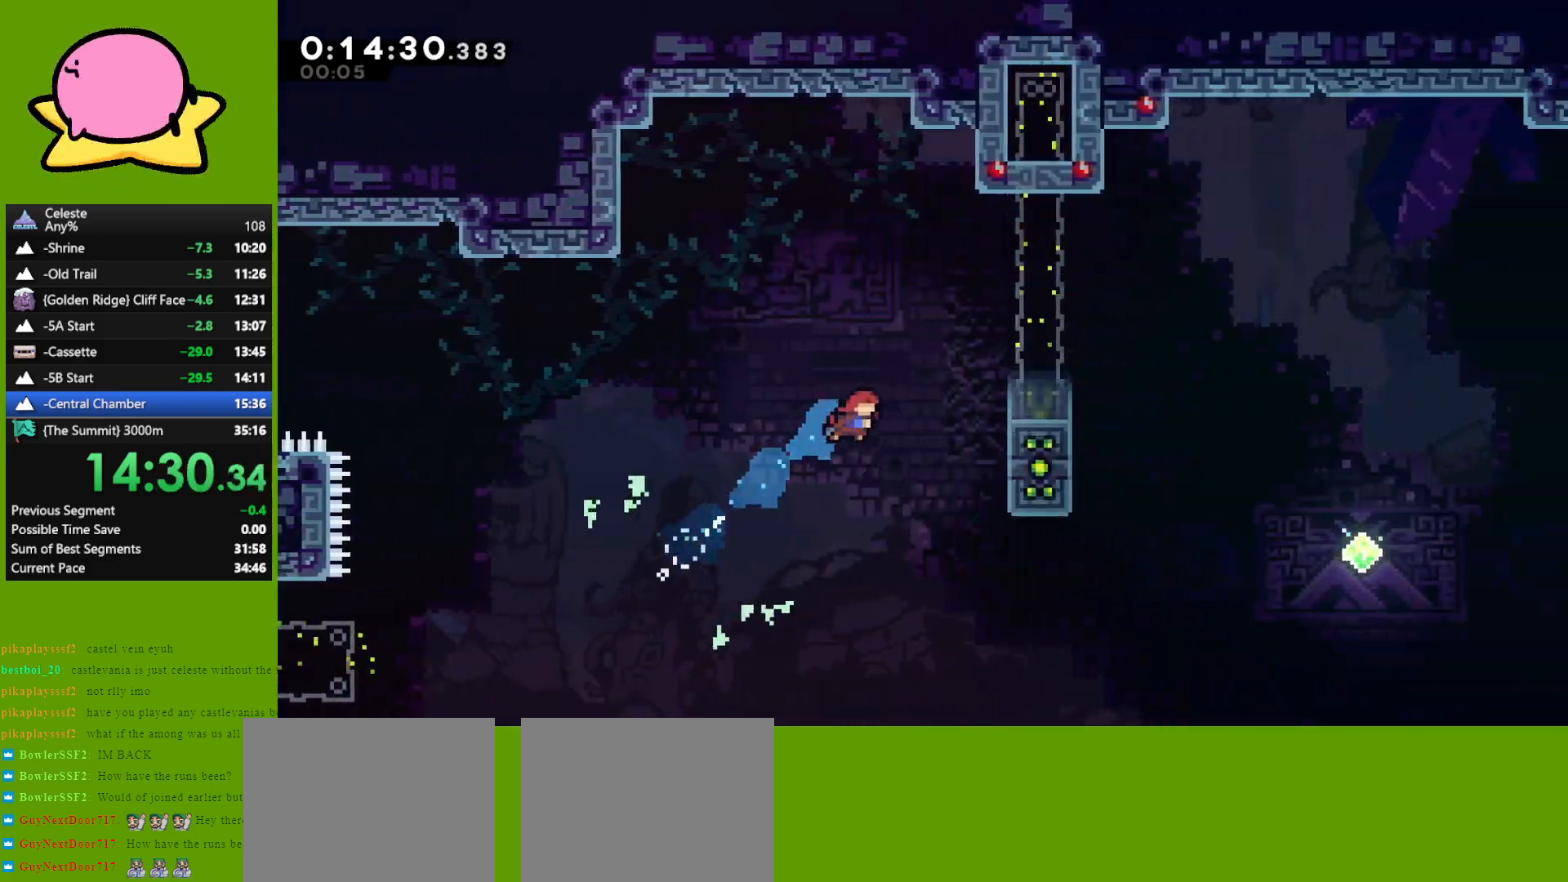
{"keys": ["right"], "events": [[183, "dash", "down"], [283, "dash", "up"], [333, "up", "up"]]}
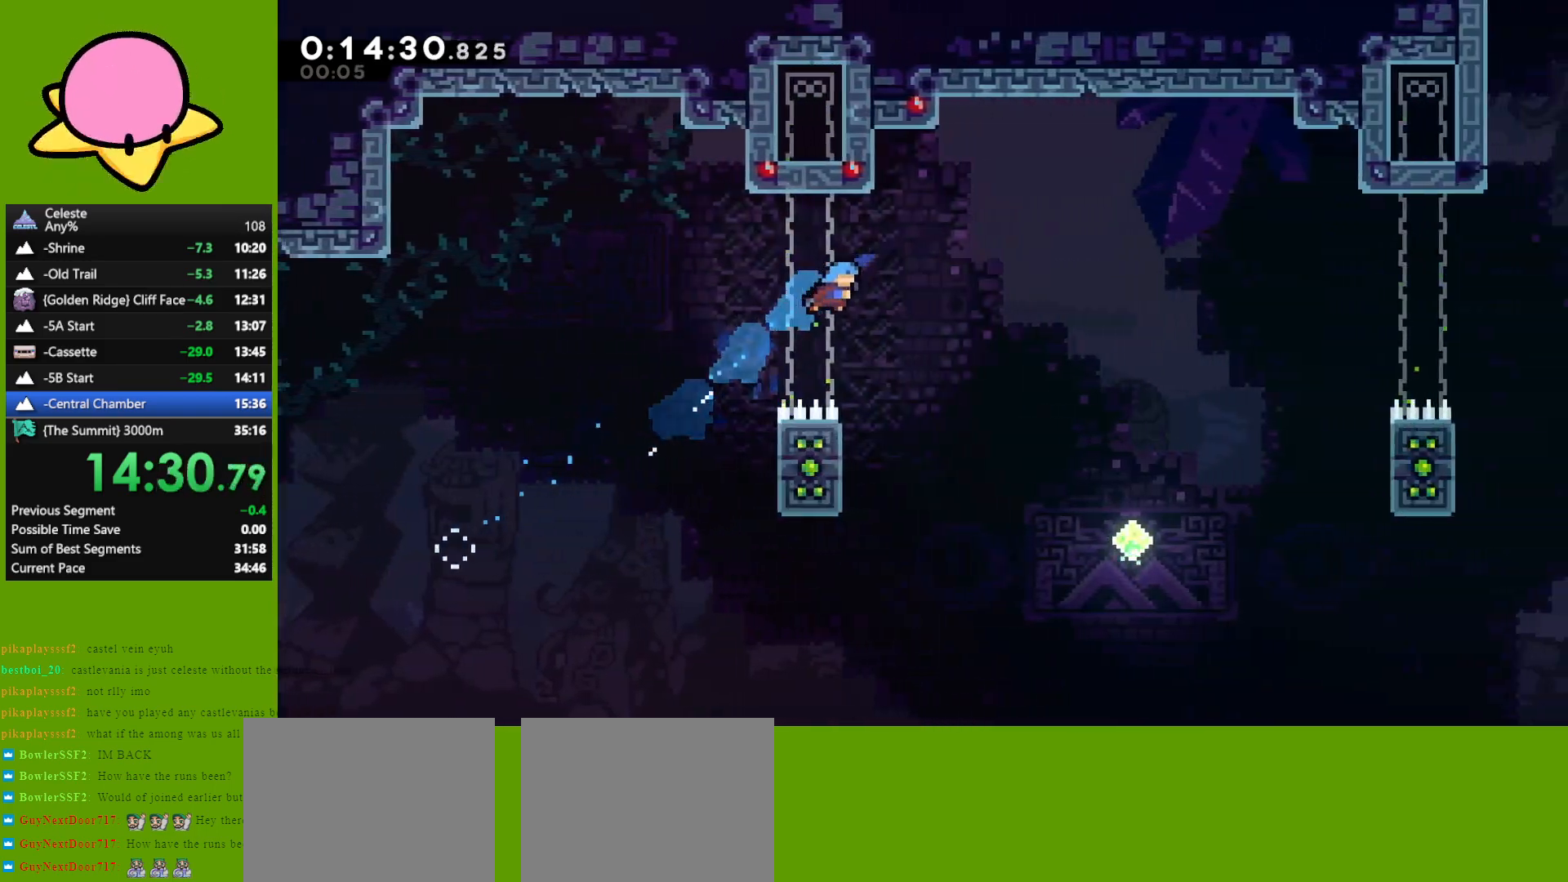
{"keys": ["jump", "right"], "events": [[117, "right", "up"], [267, "left", "down"], [433, "jump", "down"], [483, "left", "up"], [483, "right", "down"]]}
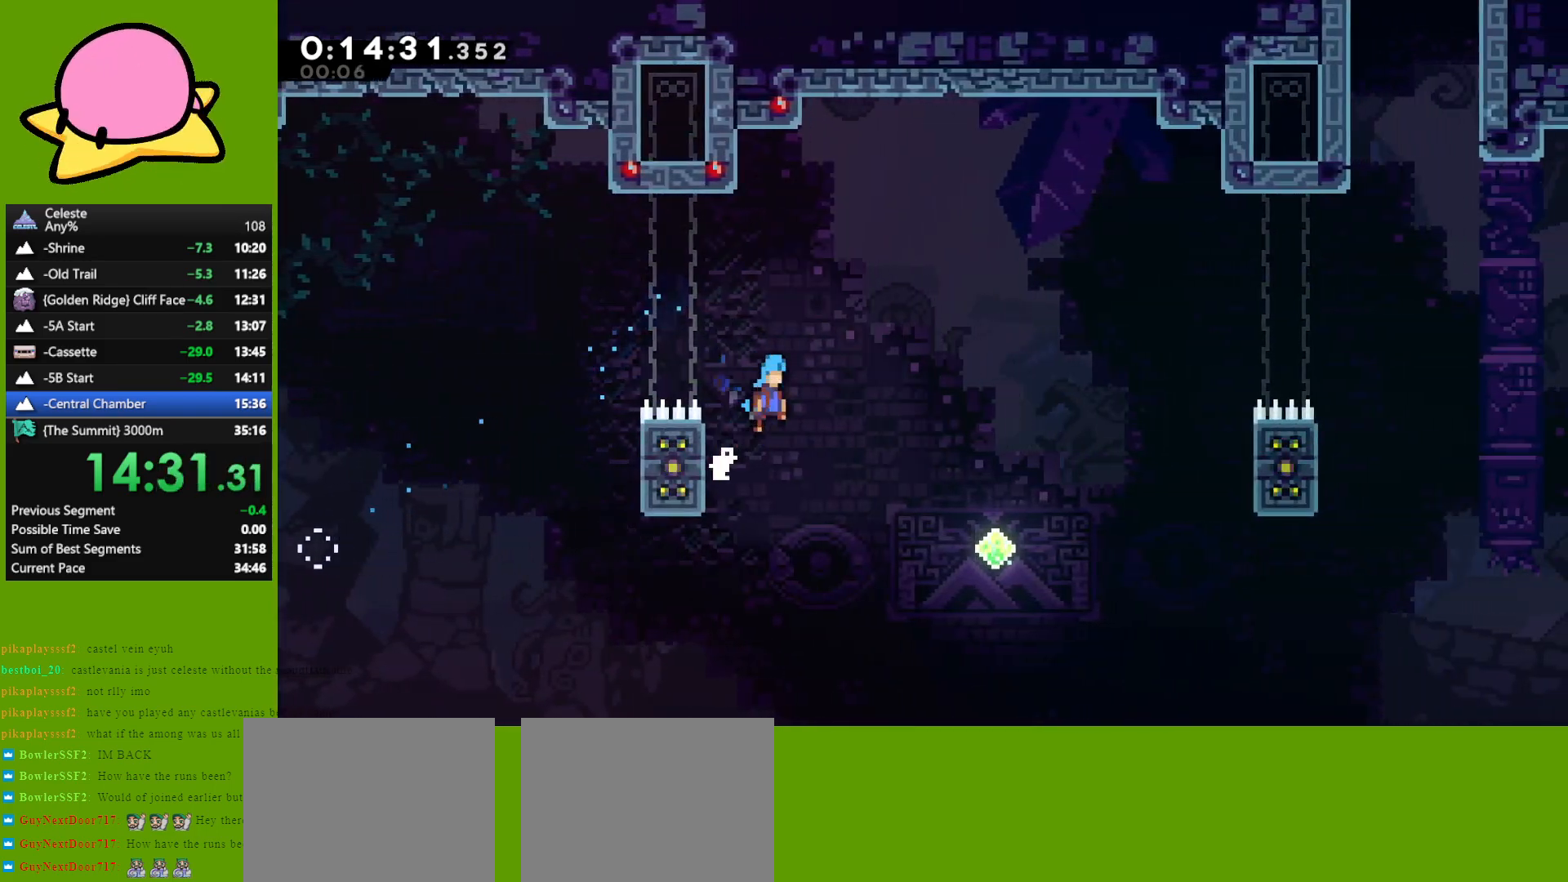
{"keys": ["right"], "events": [[283, "jump", "up"]]}
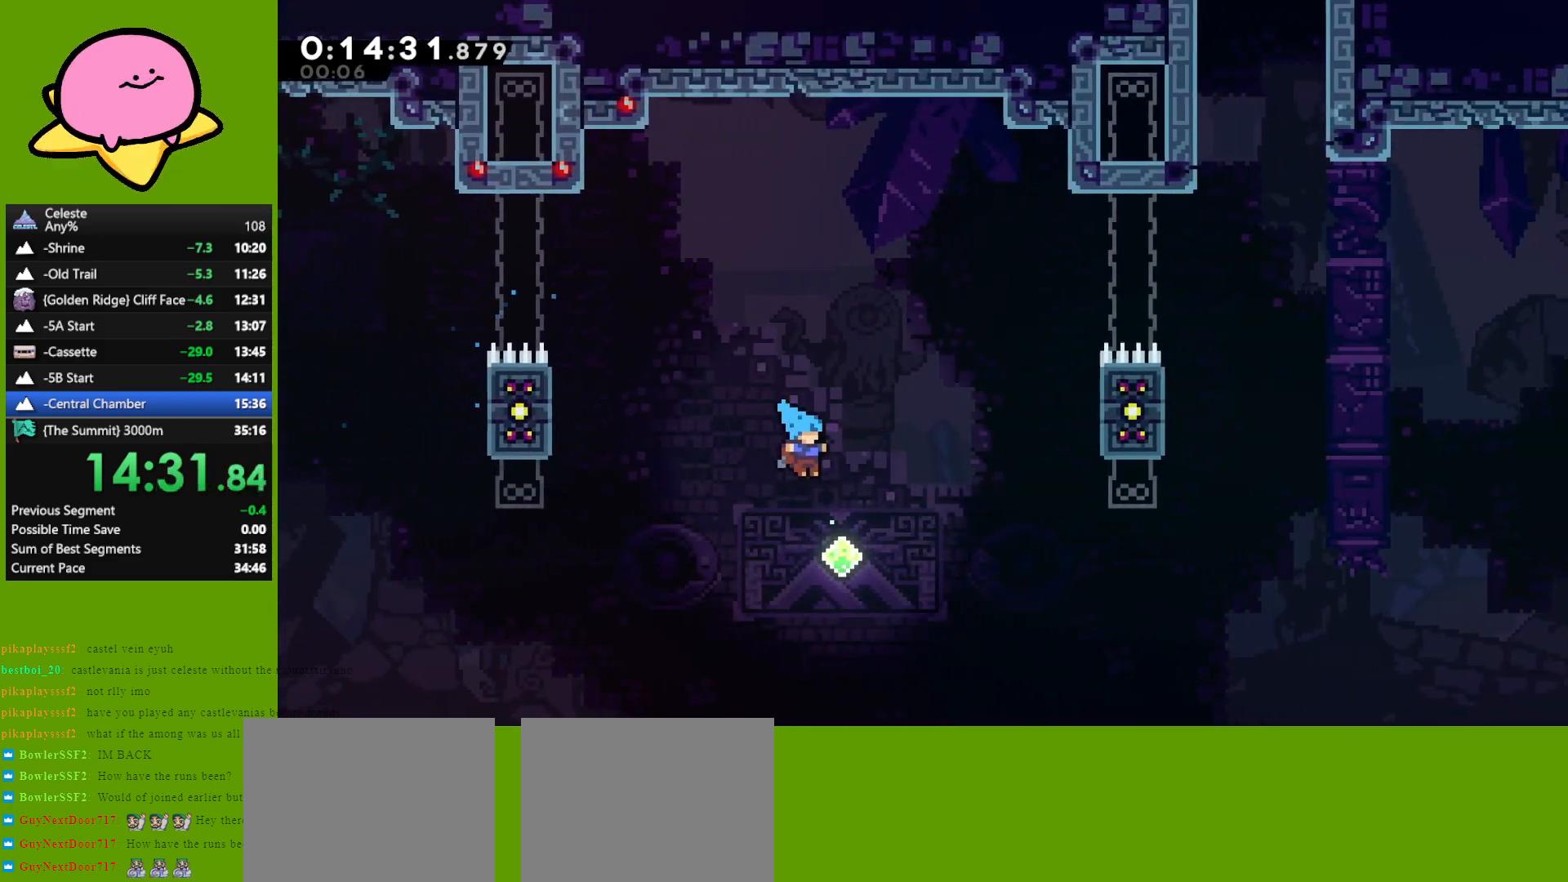
{"keys": ["grab", "right", "up"], "events": [[150, "up", "down"], [200, "dash", "down"], [250, "grab", "down"], [383, "dash", "up"]]}
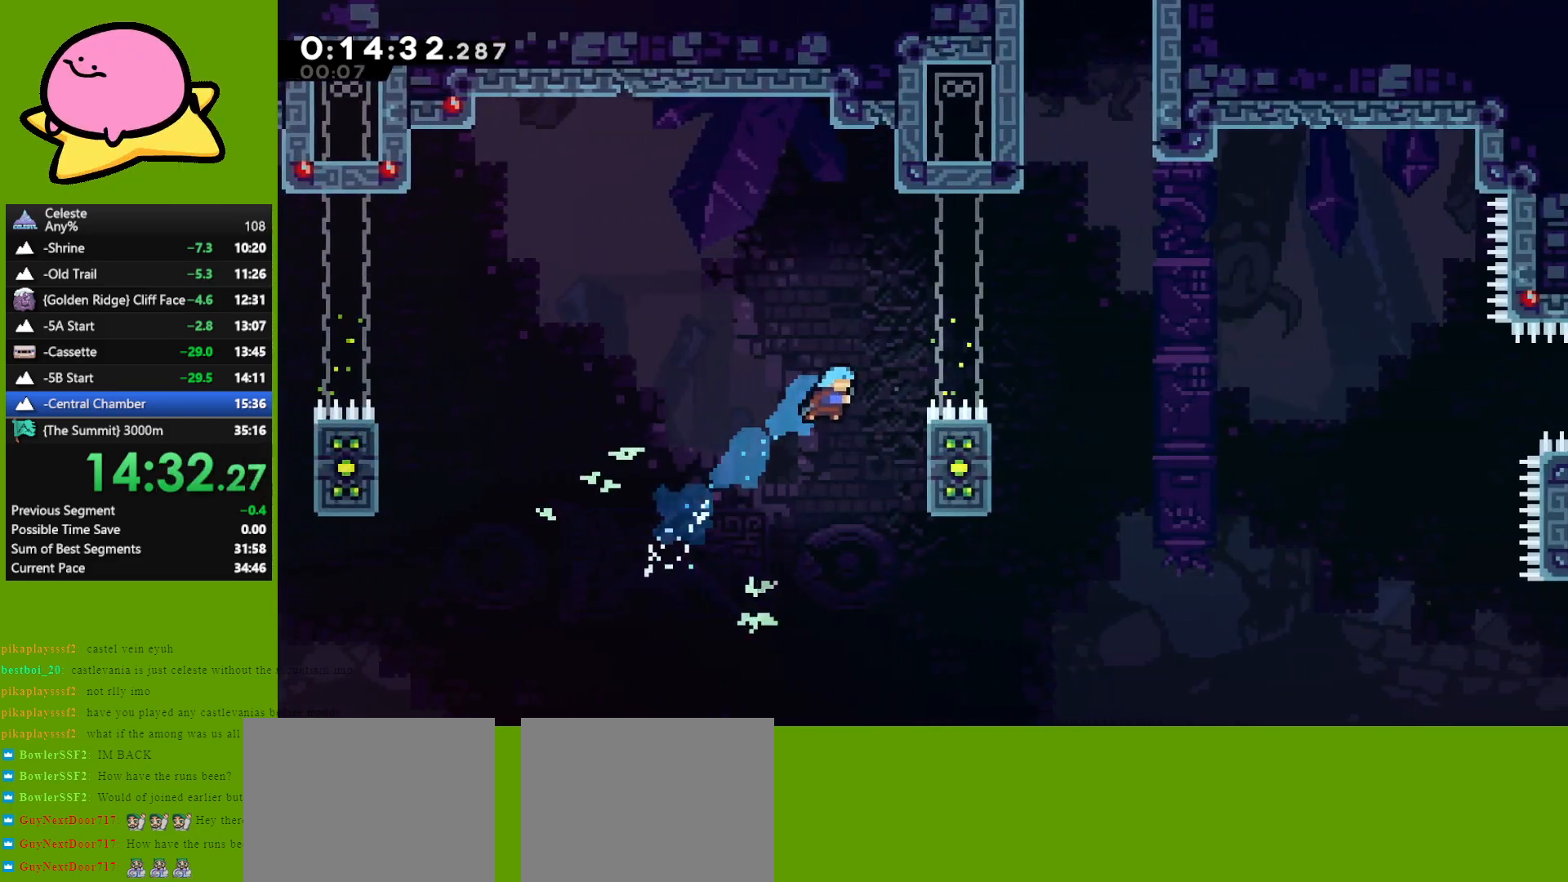
{"keys": ["jump", "right", "up"], "events": [[250, "jump", "down"], [500, "grab", "up"]]}
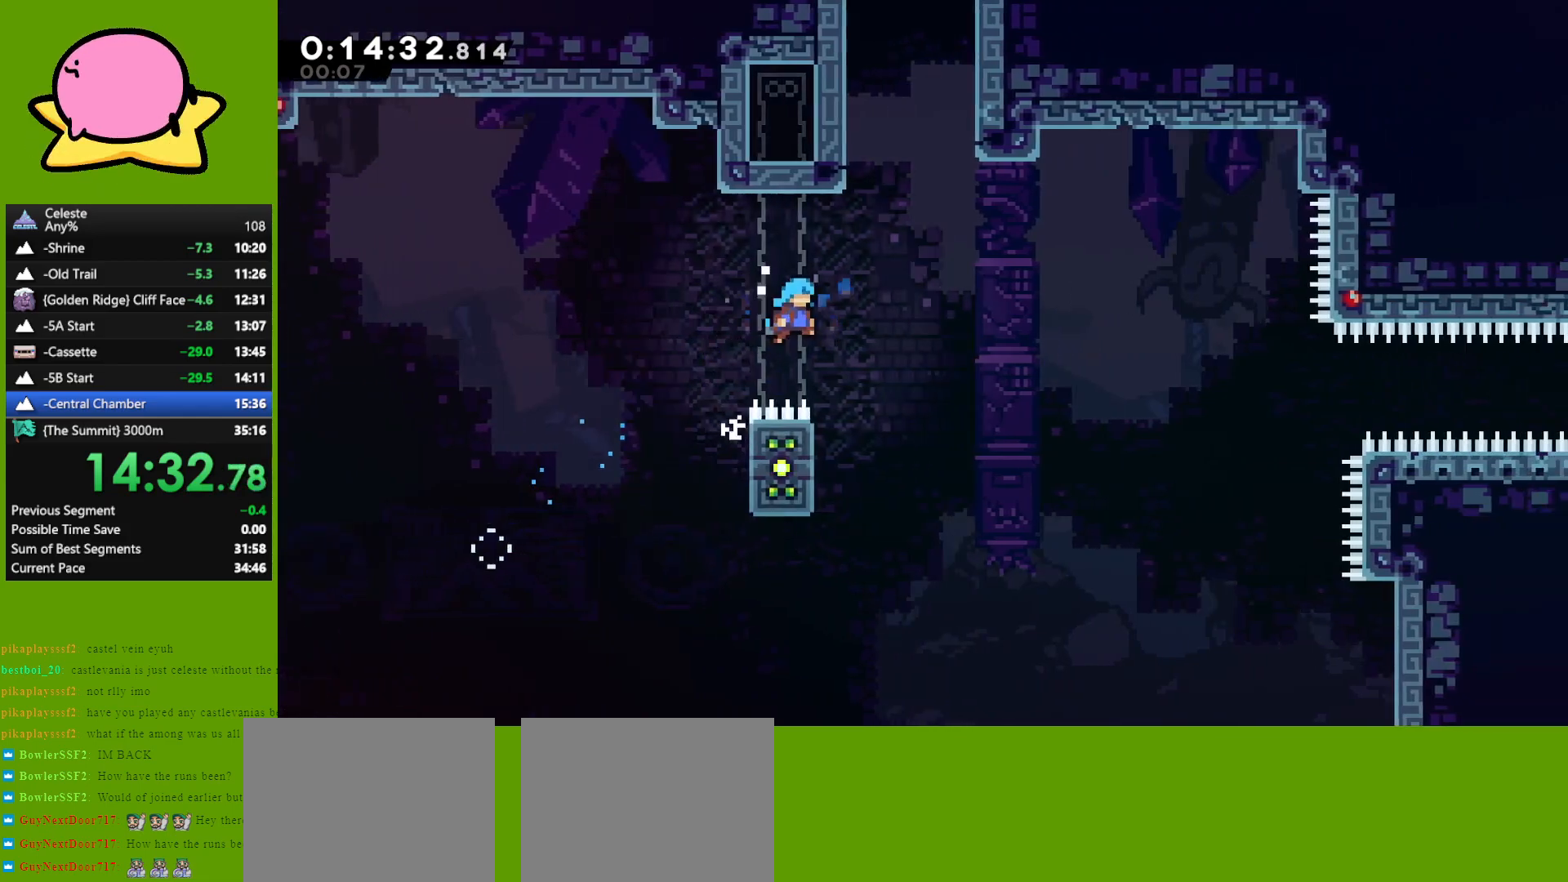
{"keys": ["grab", "up"], "events": [[50, "jump", "up"], [83, "right", "up"], [183, "grab", "down"], [233, "left", "down"], [500, "left", "up"]]}
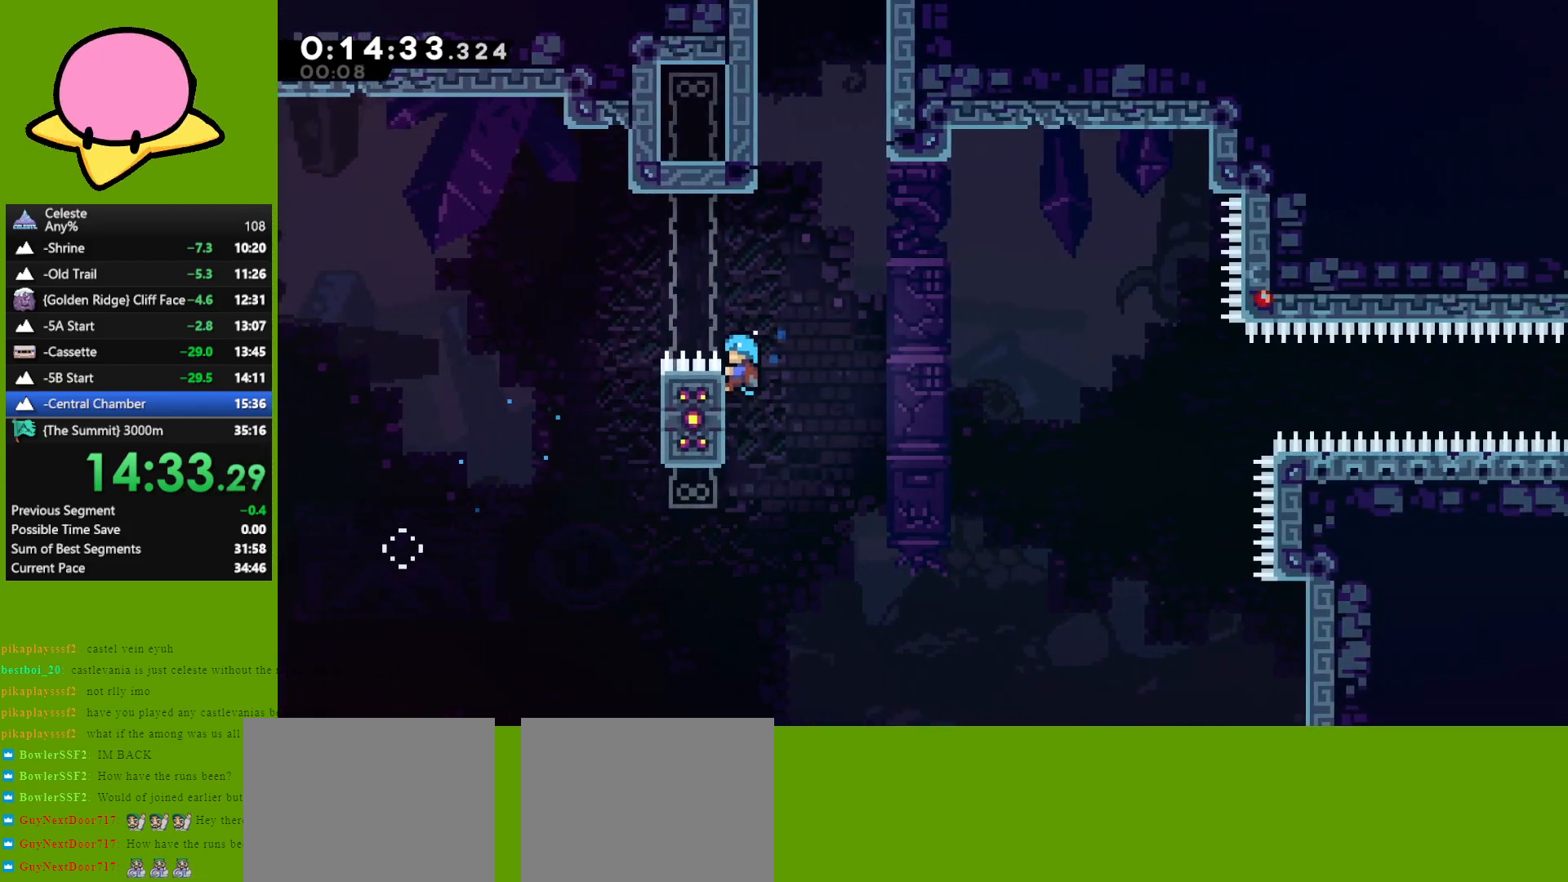
{"keys": ["grab", "jump", "right", "up"], "events": [[250, "jump", "down"], [300, "right", "down"]]}
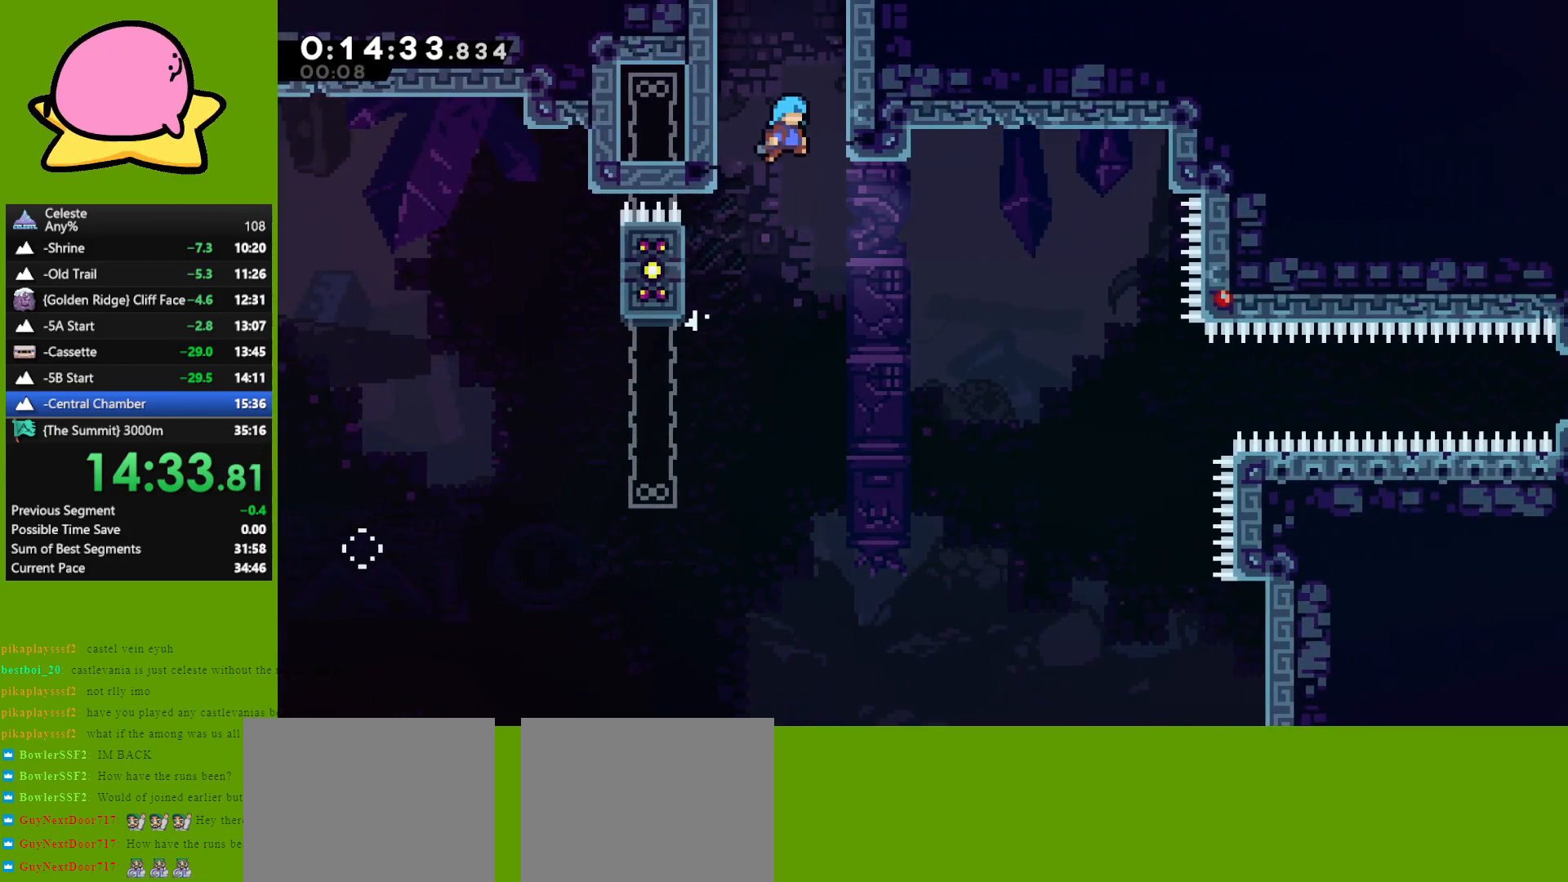
{"keys": ["grab"], "events": [[167, "jump", "up"], [167, "right", "up"], [400, "up", "up"]]}
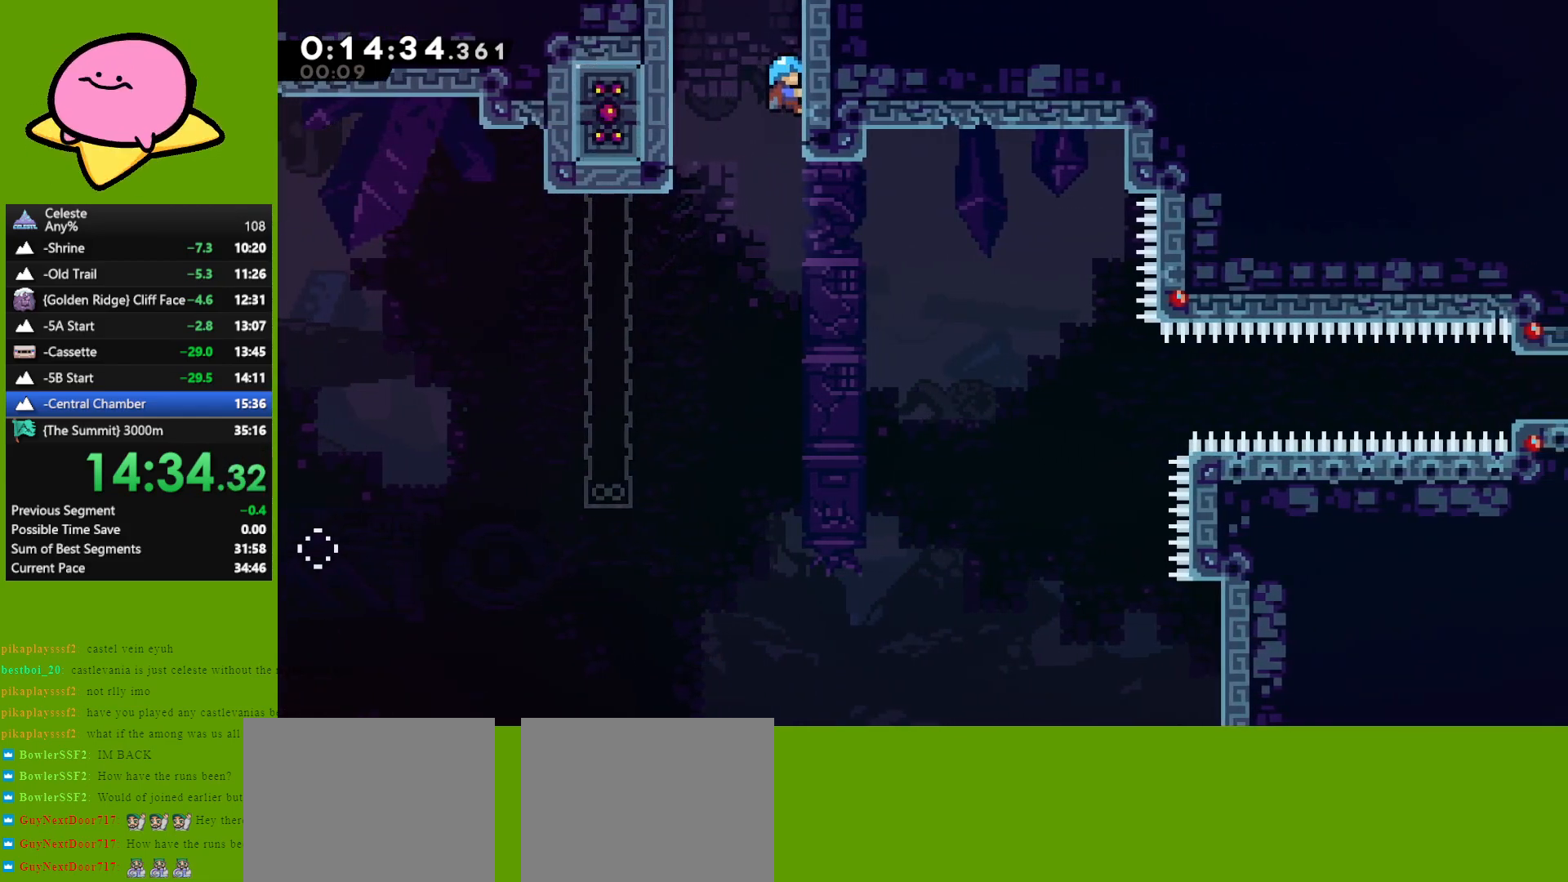
{"keys": ["grab"], "events": [[317, "up", "down"], [367, "up", "up"]]}
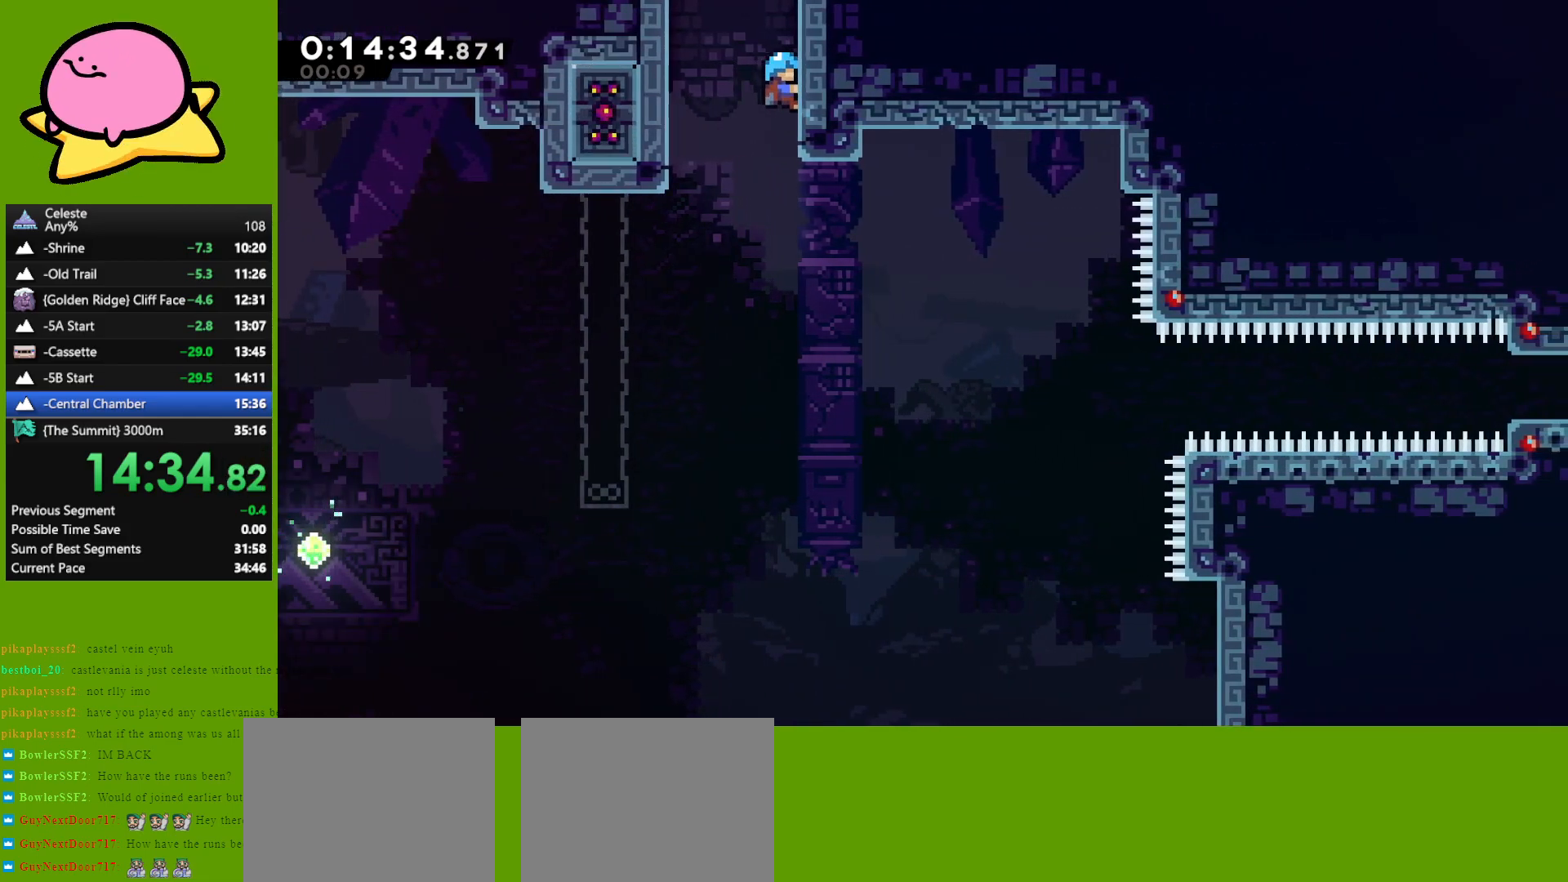
{"keys": [], "events": [[100, "left", "down"], [150, "jump", "down"], [383, "grab", "up"], [383, "jump", "up"], [383, "left", "up"]]}
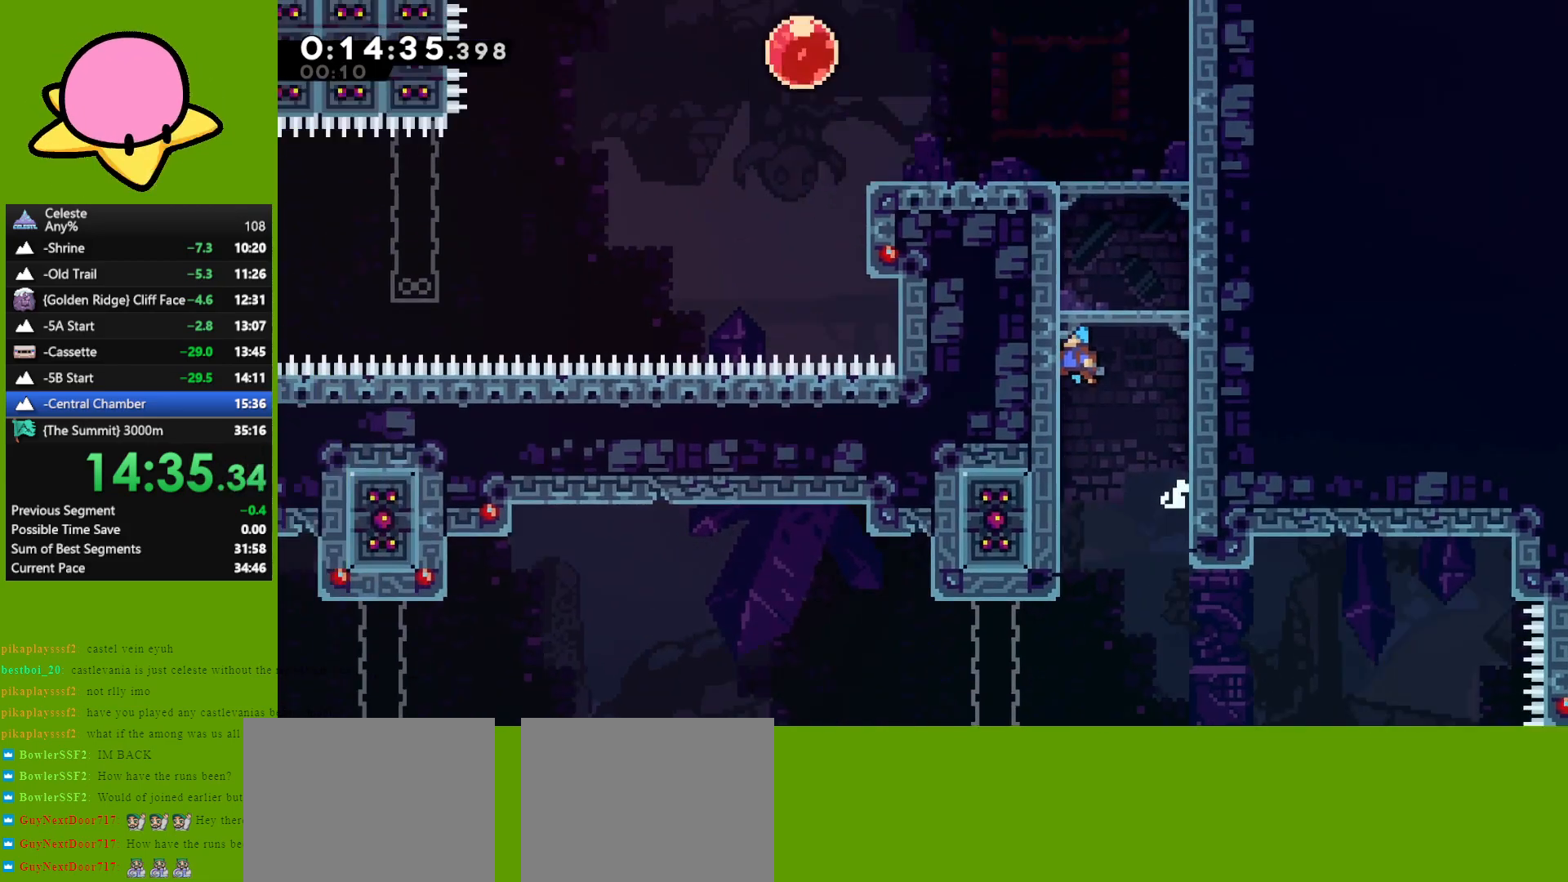
{"keys": ["jump"], "events": [[483, "jump", "down"]]}
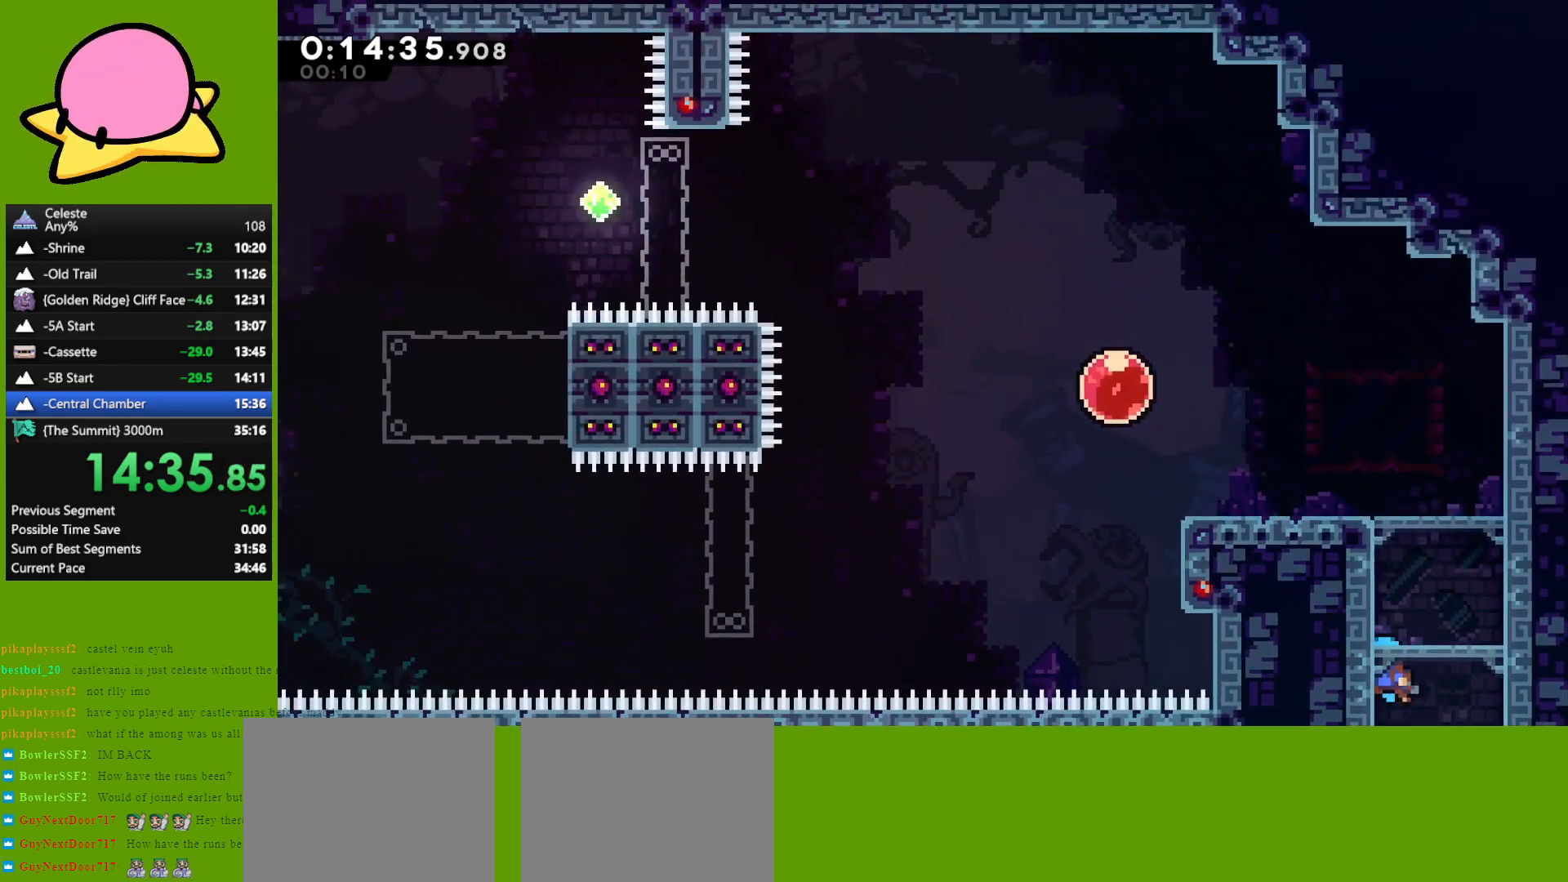
{"keys": [], "events": [[33, "jump", "up"]]}
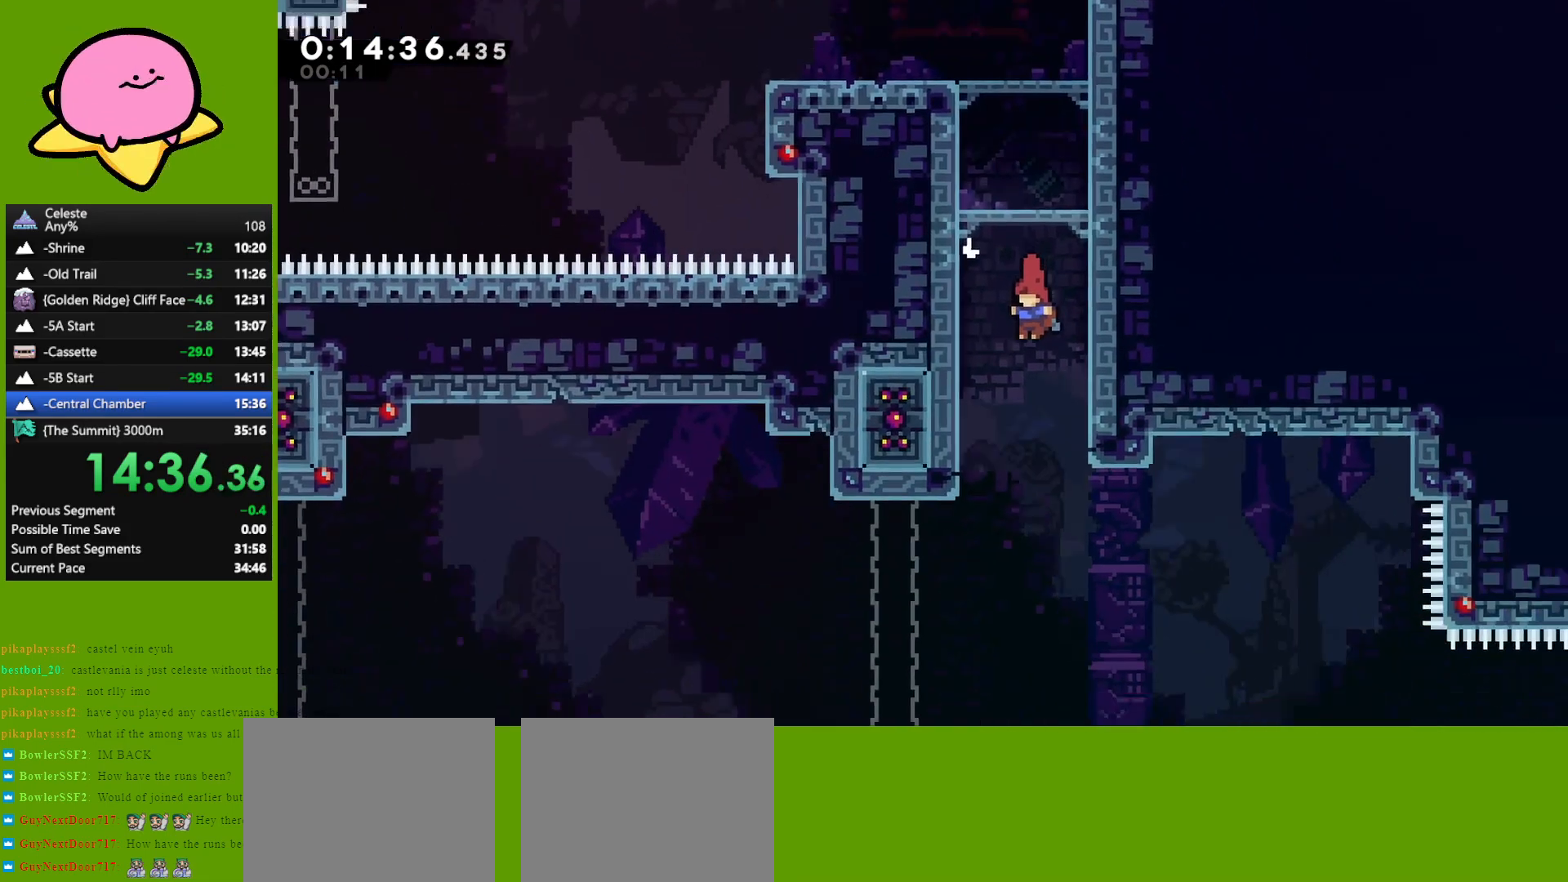
{"keys": [], "events": []}
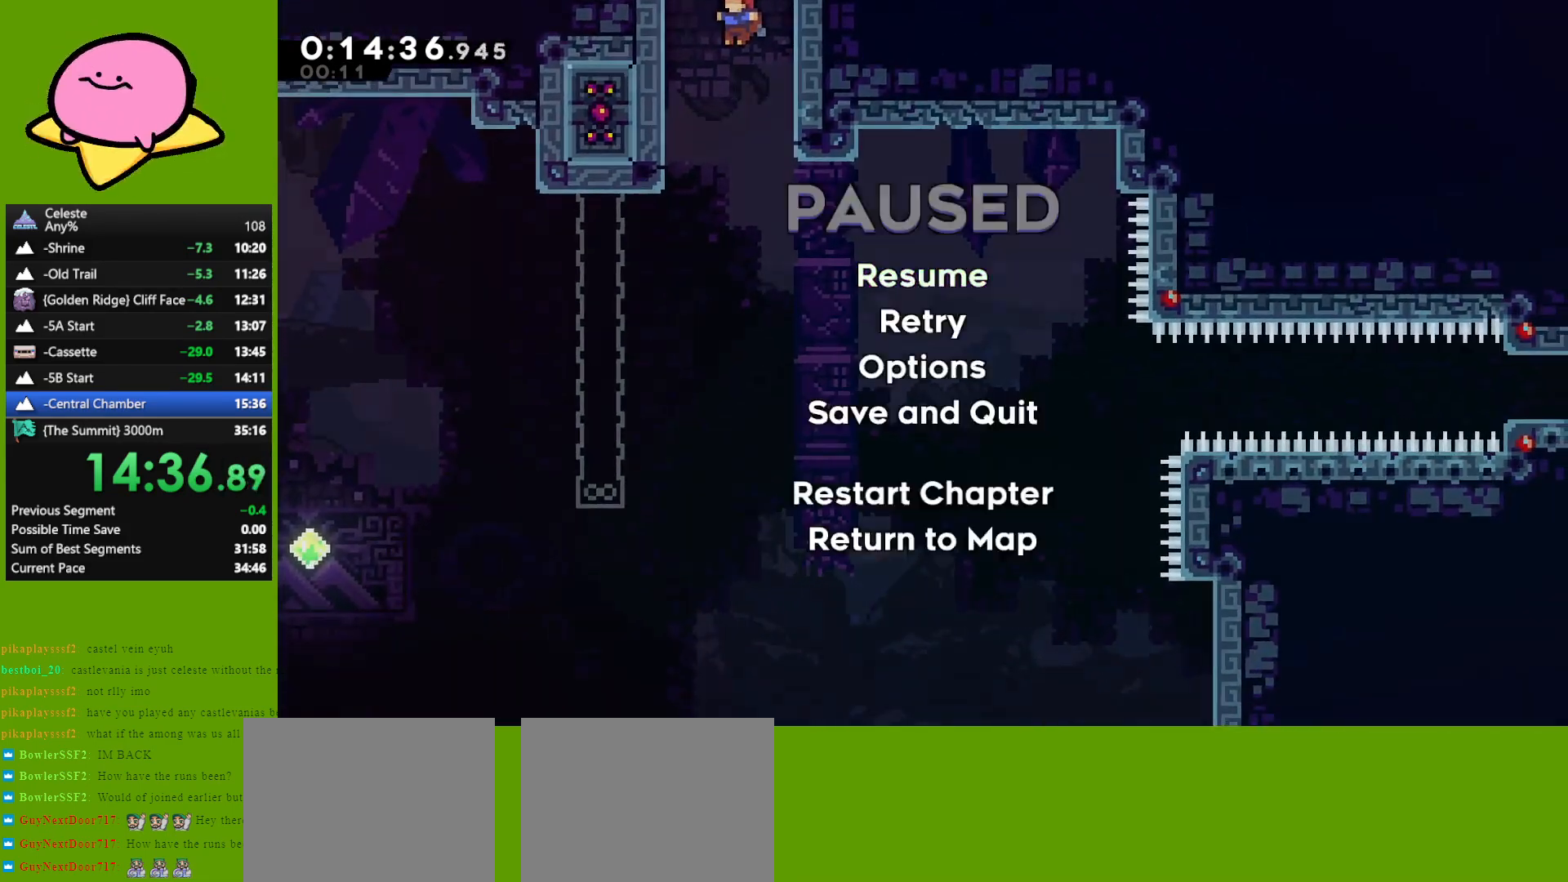
{"keys": [], "events": [[67, "down", "down"], [117, "down", "up"], [117, "jump", "down"], [167, "jump", "up"], [250, "jump", "down"], [300, "jump", "up"], [400, "jump", "down"], [450, "jump", "up"]]}